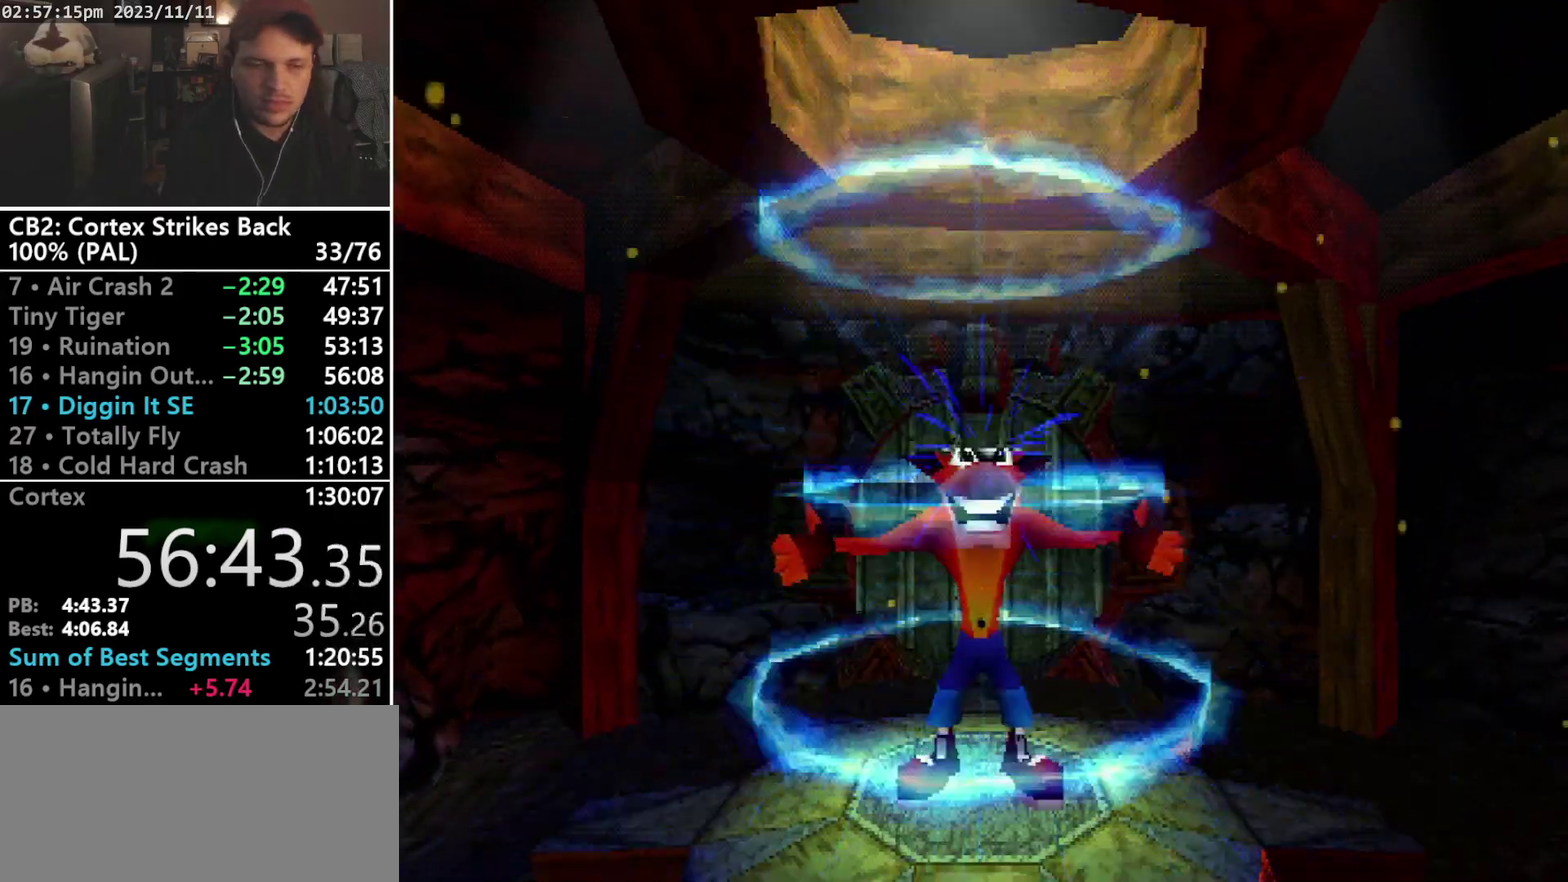
Gameplay with a controller (PlayStation layout); each line is a JSON object with the inputs held at the frame after it. "events" lists button and stick changes between this image and that frame as [ms after this image, input, new state], when the widget could be followed in between. Not read: L3 R3 left_stick right_stick.
{"buttons": ["DPAD_UP"], "events": []}
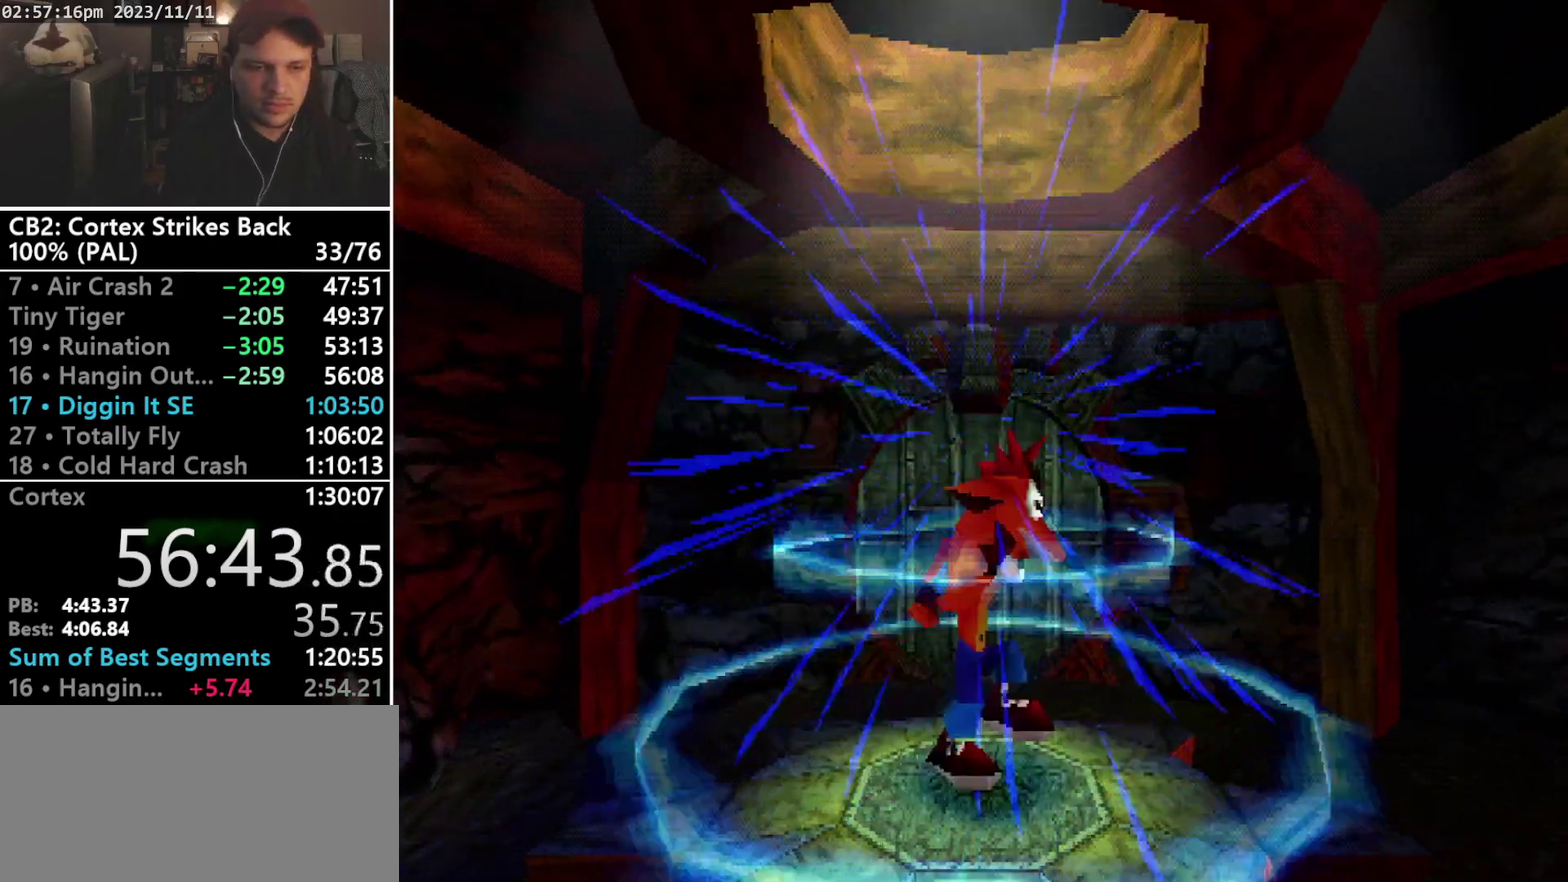
{"buttons": ["SQUARE", "R1"], "events": [[100, "R1", "down"], [367, "DPAD_UP", "up"], [367, "SQUARE", "down"]]}
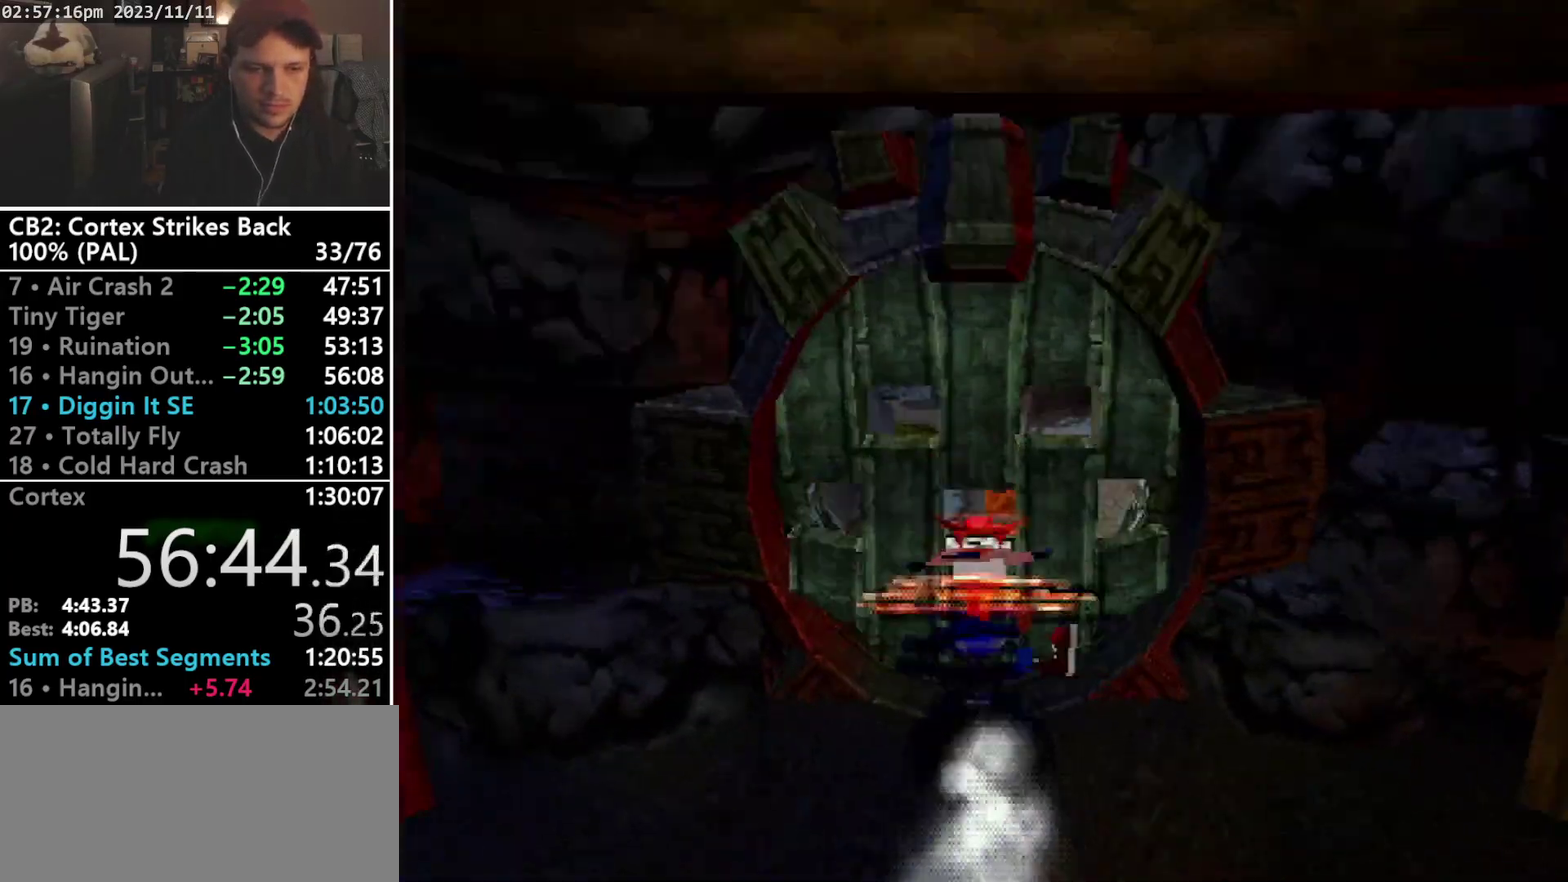
{"buttons": ["SQUARE", "R1"], "events": [[167, "R1", "up"], [200, "DPAD_UP", "down"], [200, "SQUARE", "up"], [267, "R1", "down"], [333, "DPAD_LEFT", "down"], [400, "DPAD_LEFT", "up"], [433, "DPAD_UP", "up"], [500, "SQUARE", "down"]]}
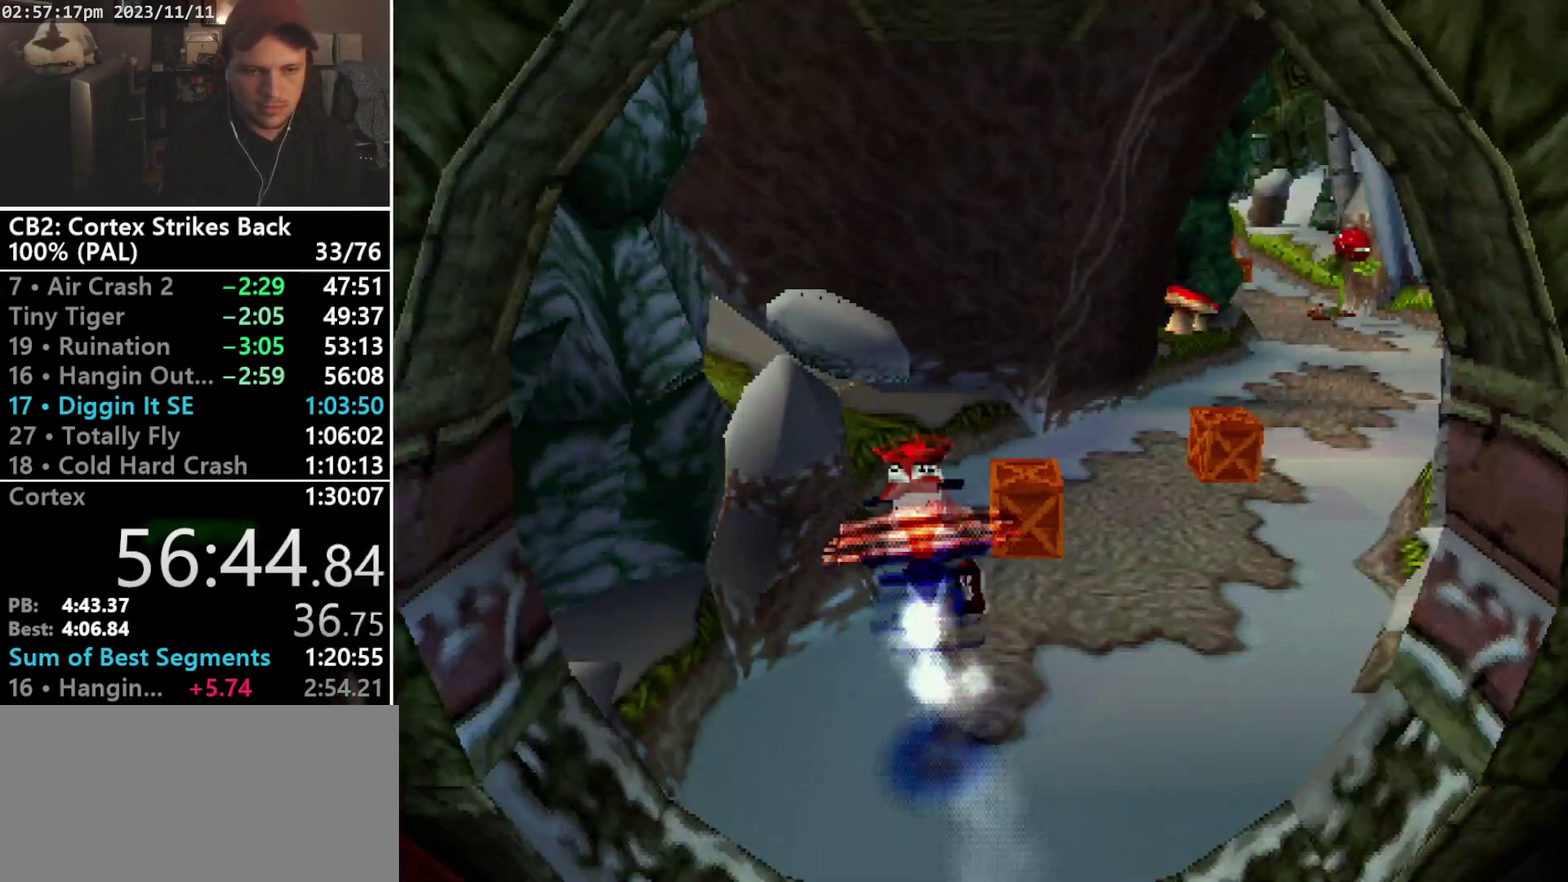
{"buttons": ["R1", "DPAD_UP", "DPAD_RIGHT"], "events": [[233, "DPAD_UP", "down"], [300, "R1", "up"], [300, "SQUARE", "up"], [400, "DPAD_RIGHT", "down"], [400, "R1", "down"]]}
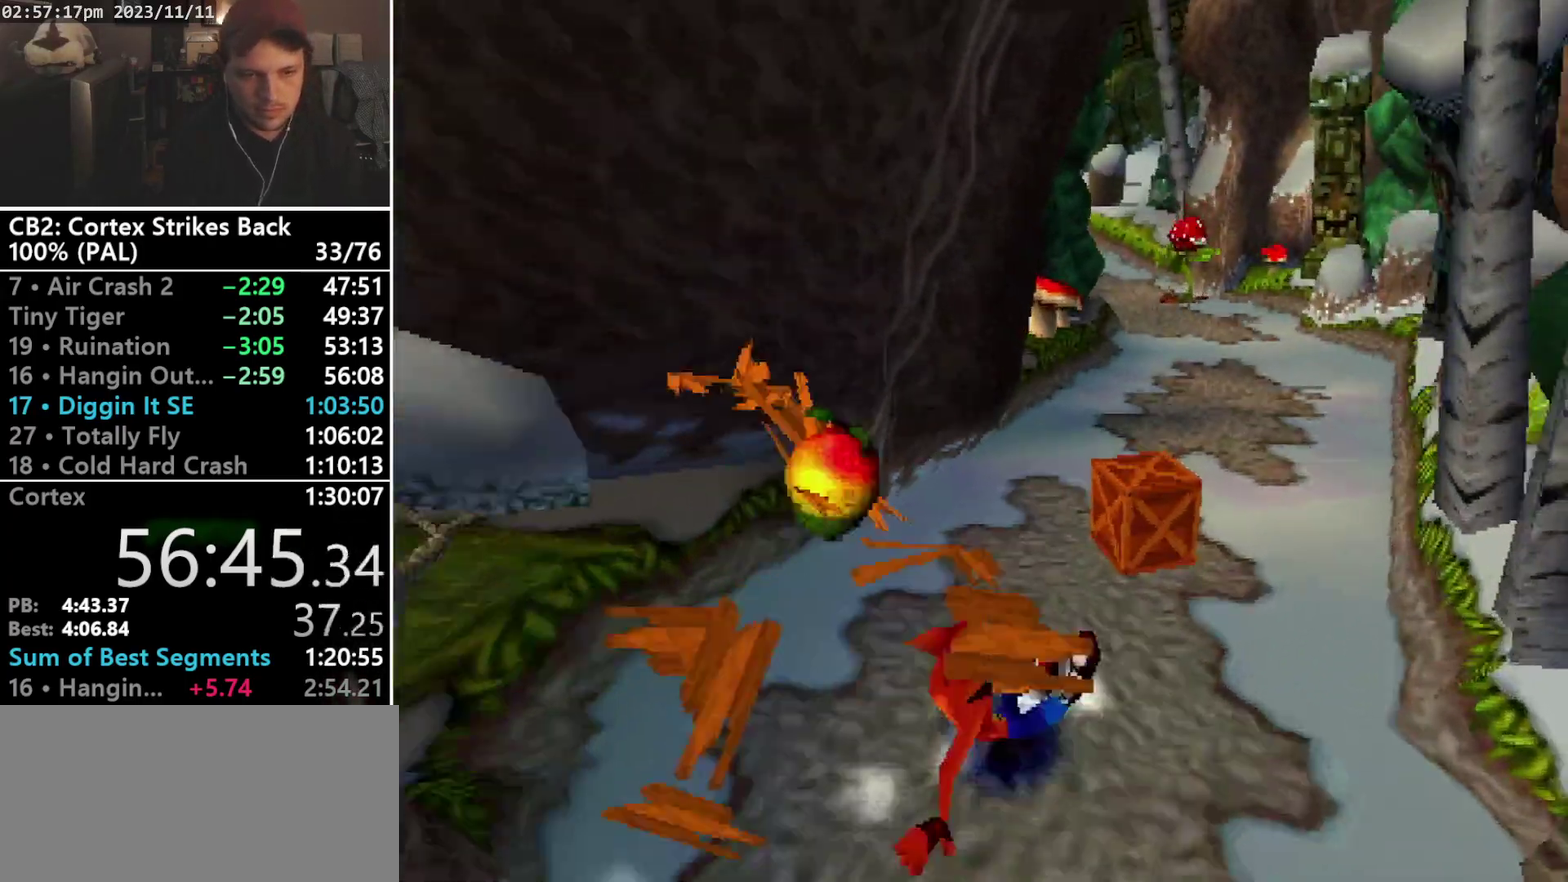
{"buttons": ["DPAD_UP"], "events": [[167, "SQUARE", "down"], [200, "DPAD_RIGHT", "up"], [500, "R1", "up"], [500, "SQUARE", "up"]]}
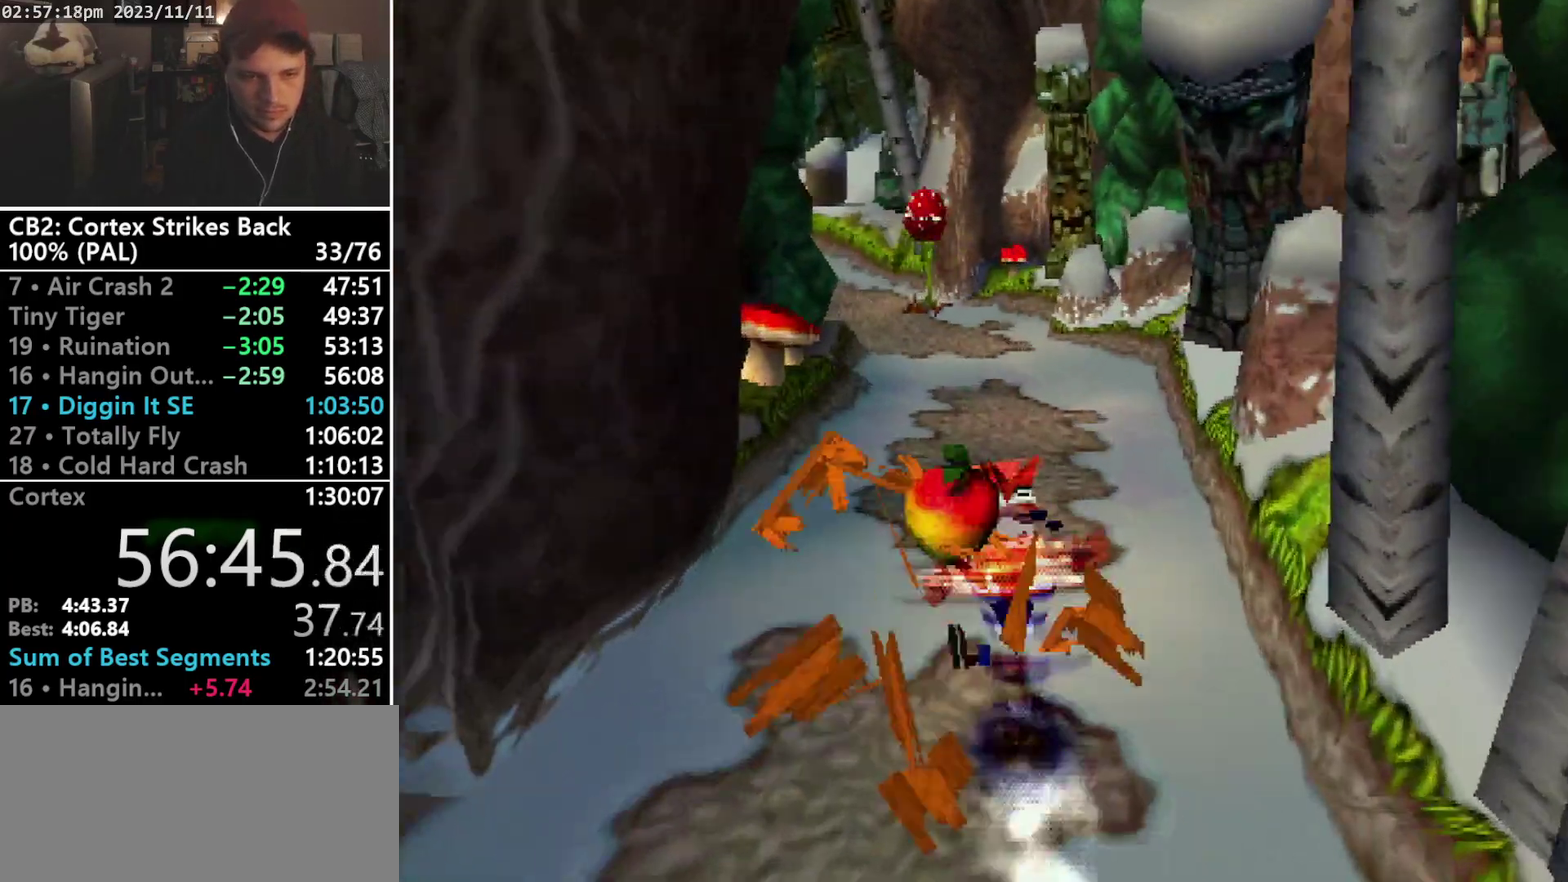
{"buttons": ["SQUARE", "R1"], "events": [[133, "R1", "down"], [233, "DPAD_LEFT", "down"], [300, "DPAD_LEFT", "up"], [300, "DPAD_UP", "up"], [367, "SQUARE", "down"]]}
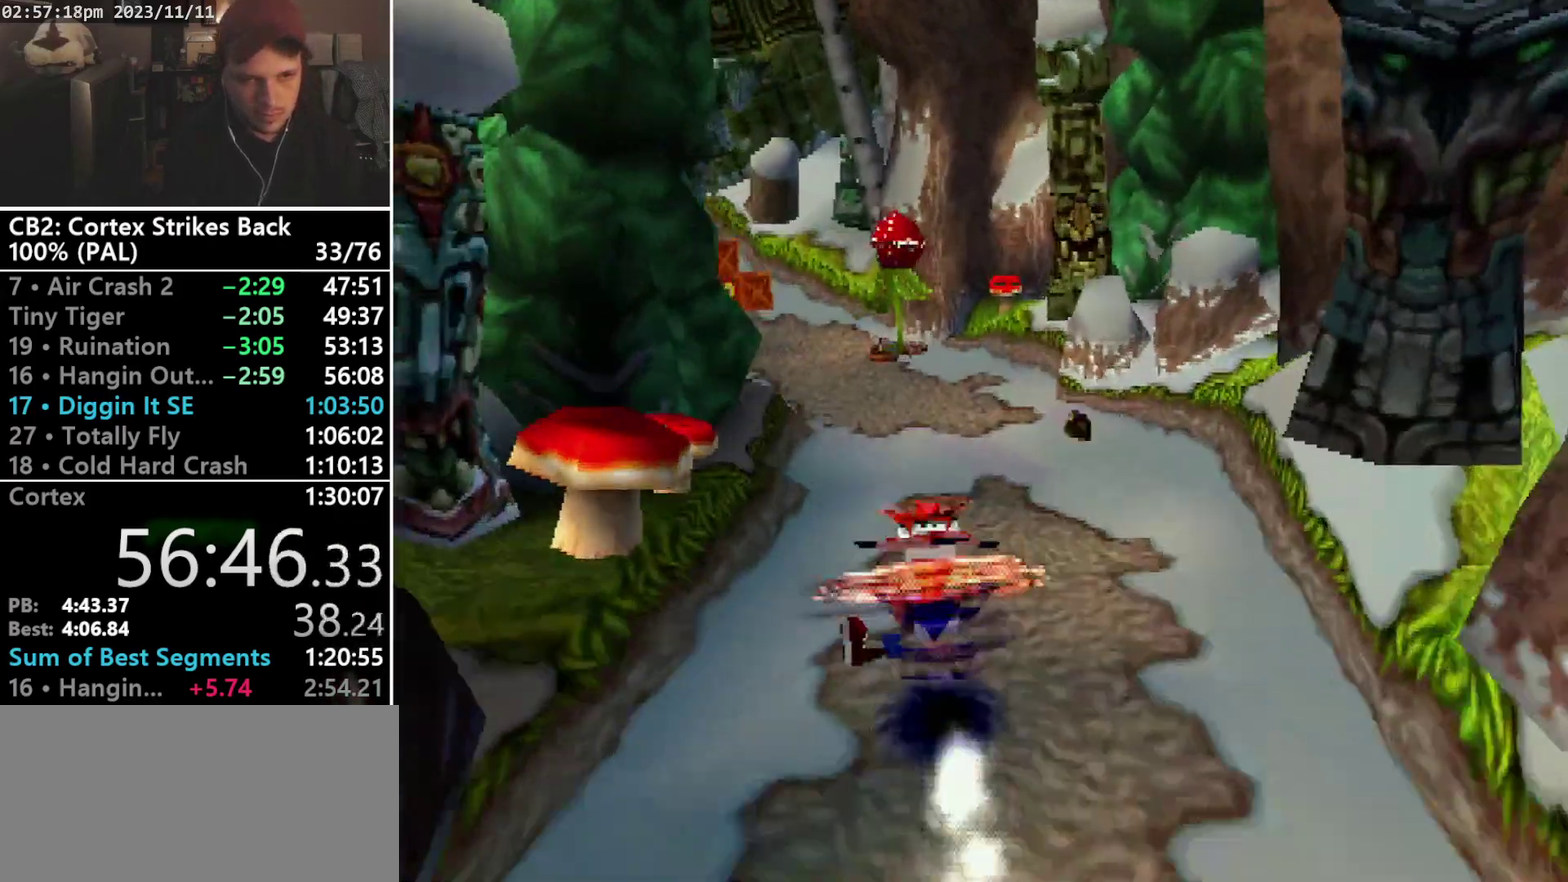
{"buttons": ["SQUARE", "R1"], "events": [[200, "DPAD_UP", "down"], [200, "R1", "up"], [200, "SQUARE", "up"], [267, "R1", "down"], [300, "DPAD_LEFT", "down"], [400, "DPAD_UP", "up"], [433, "DPAD_LEFT", "up"], [500, "SQUARE", "down"]]}
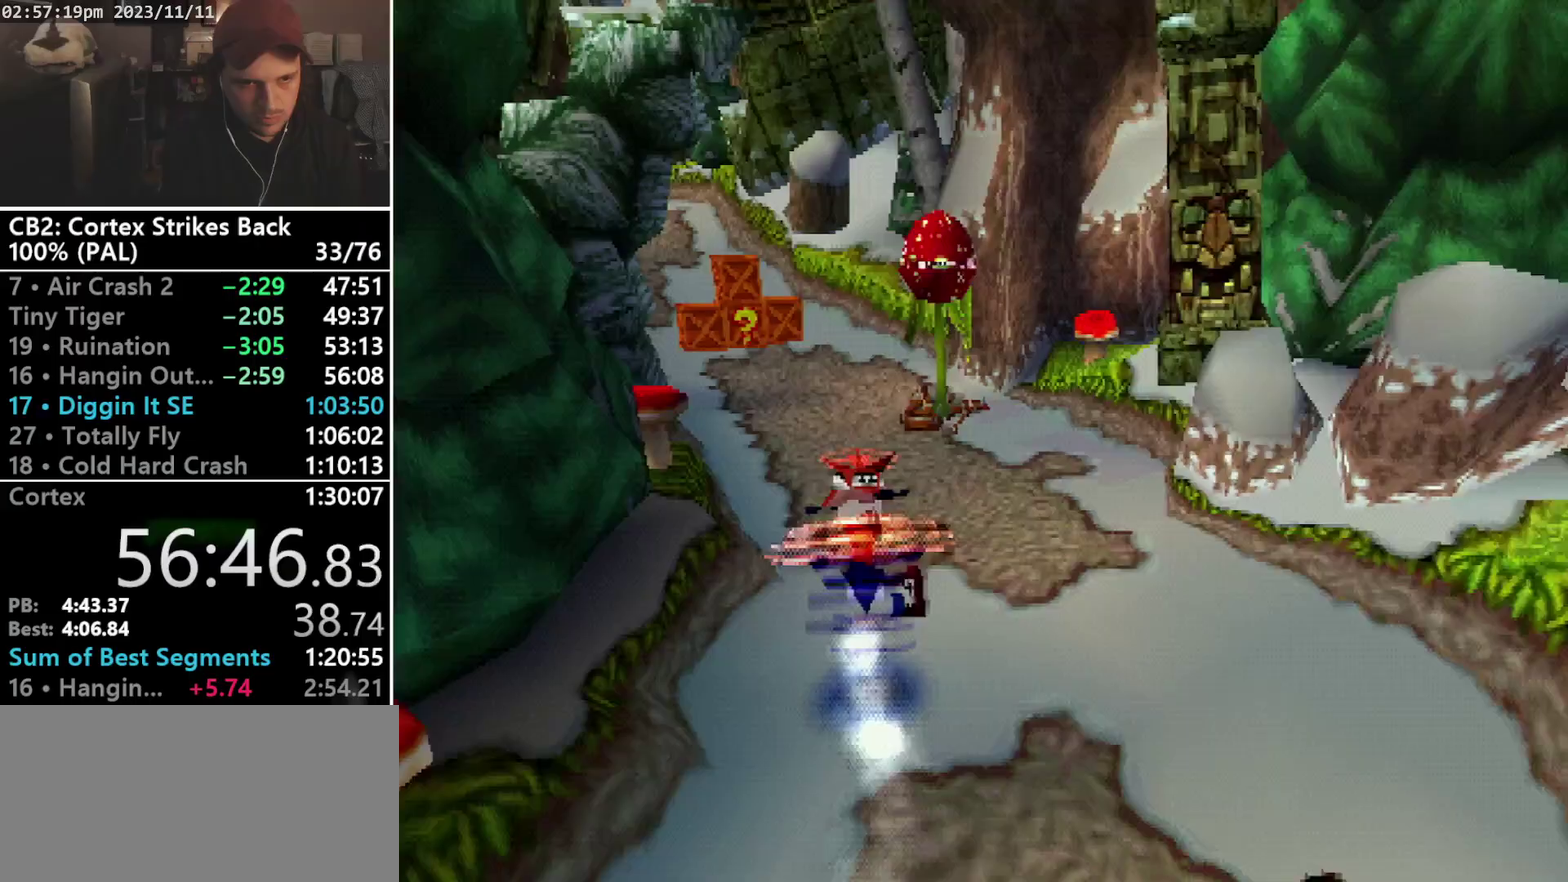
{"buttons": ["R1", "DPAD_UP", "DPAD_LEFT"], "events": [[267, "R1", "up"], [267, "SQUARE", "up"], [333, "DPAD_UP", "down"], [333, "R1", "down"], [400, "DPAD_LEFT", "down"]]}
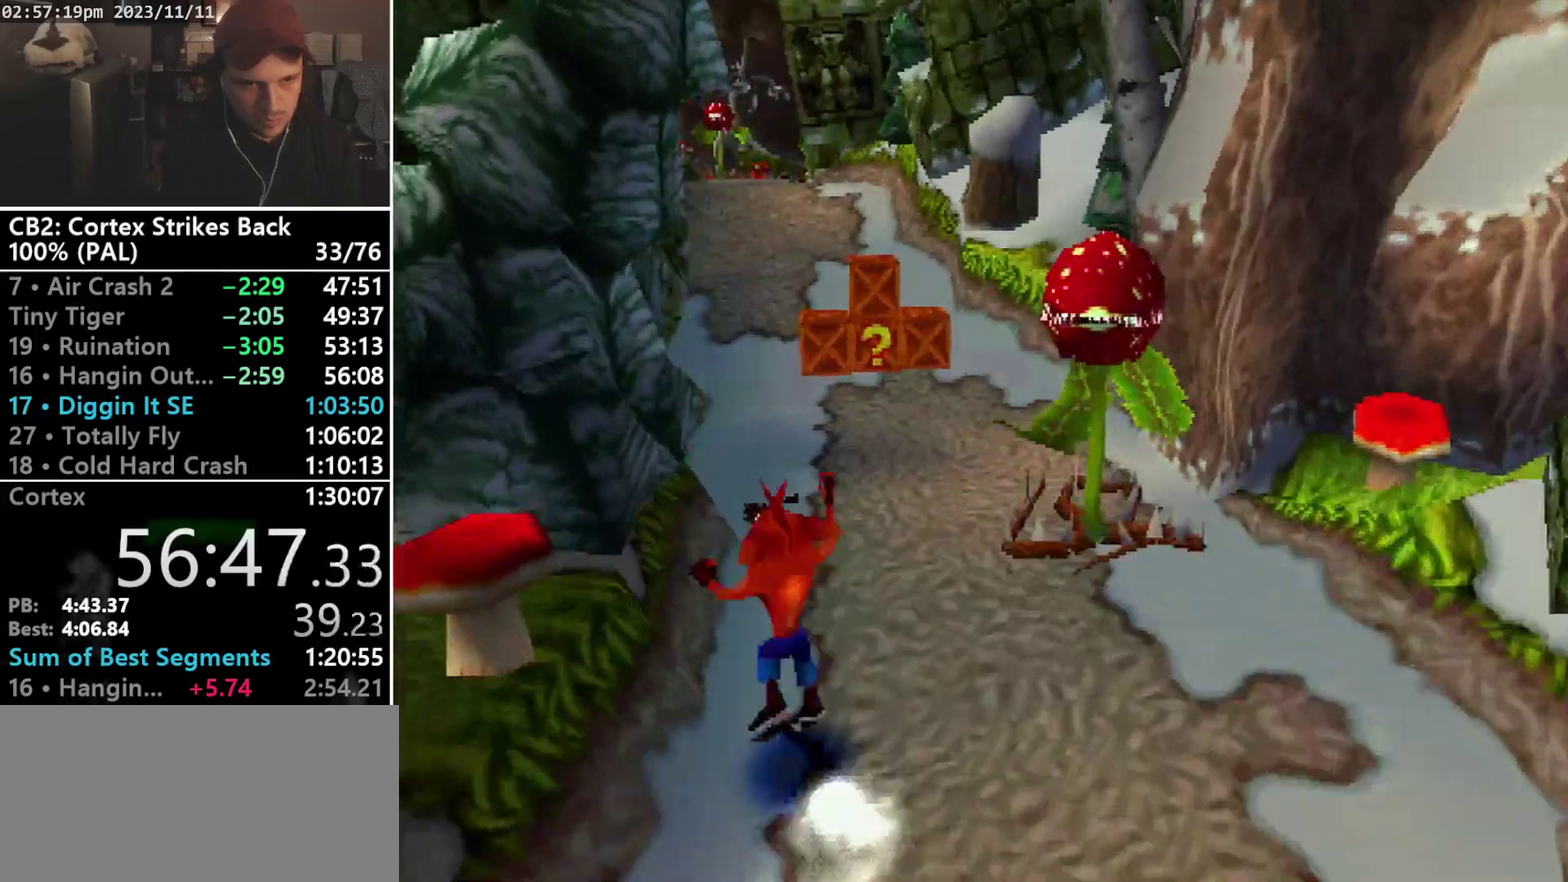
{"buttons": ["DPAD_UP"], "events": [[33, "CROSS", "down"], [67, "DPAD_LEFT", "up"], [67, "DPAD_RIGHT", "down"], [133, "CROSS", "up"], [133, "DPAD_LEFT", "down"], [133, "DPAD_RIGHT", "up"], [233, "DPAD_LEFT", "up"], [233, "DPAD_RIGHT", "down"], [400, "DPAD_RIGHT", "up"], [500, "R1", "up"]]}
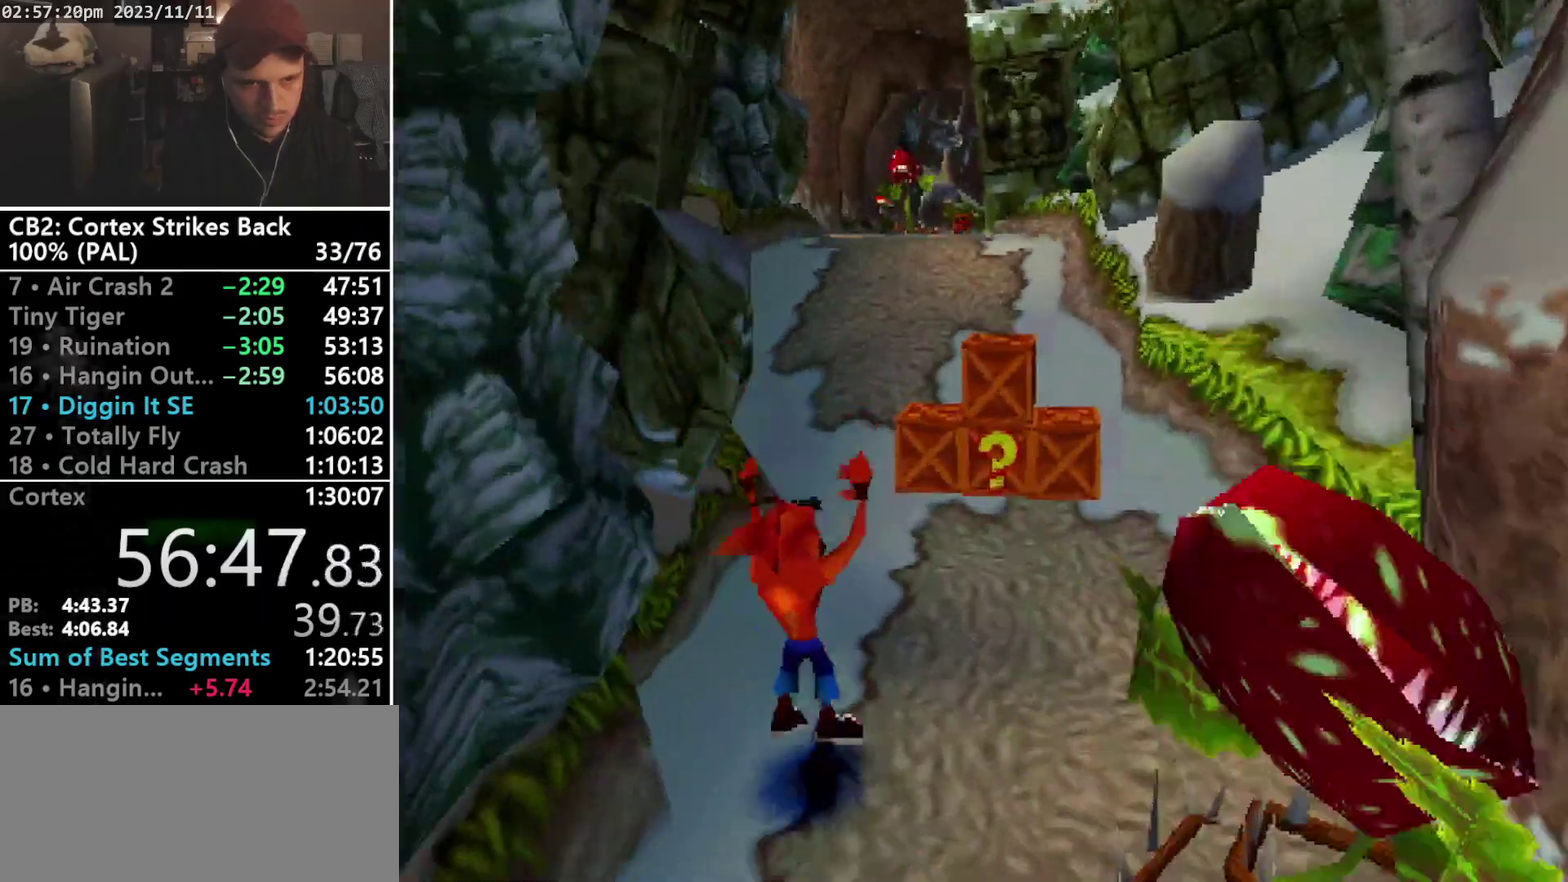
{"buttons": ["SQUARE", "R1", "DPAD_UP", "DPAD_RIGHT"], "events": [[233, "R1", "down"], [300, "DPAD_RIGHT", "down"], [467, "SQUARE", "down"]]}
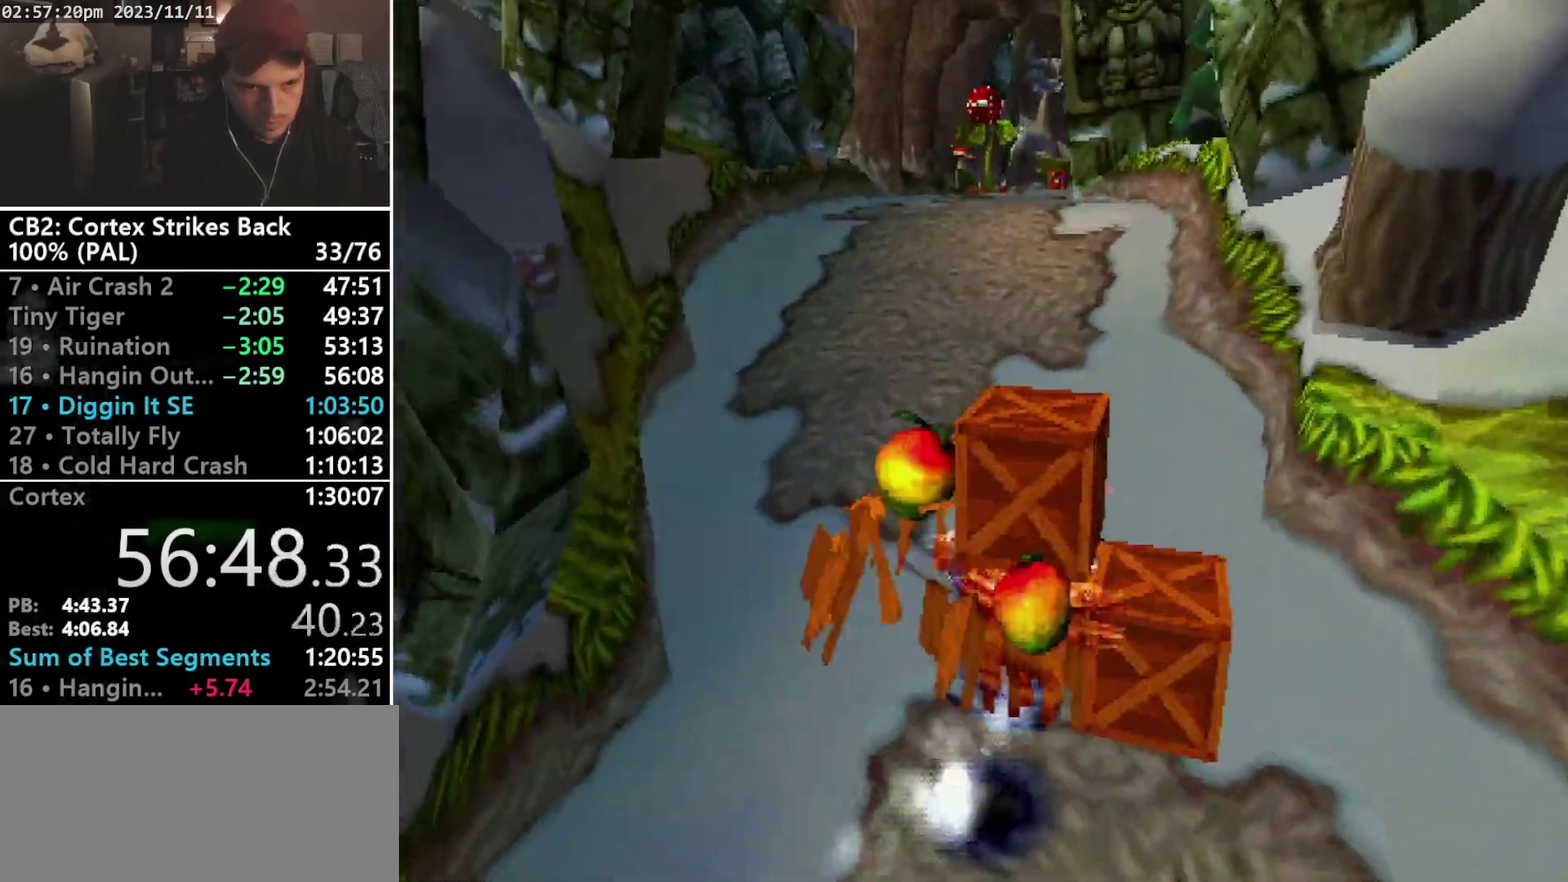
{"buttons": ["DPAD_UP"], "events": [[33, "CROSS", "down"], [33, "DPAD_RIGHT", "up"], [133, "DPAD_LEFT", "down"], [167, "R1", "up"], [200, "SQUARE", "up"], [233, "CROSS", "up"], [267, "DPAD_LEFT", "up"]]}
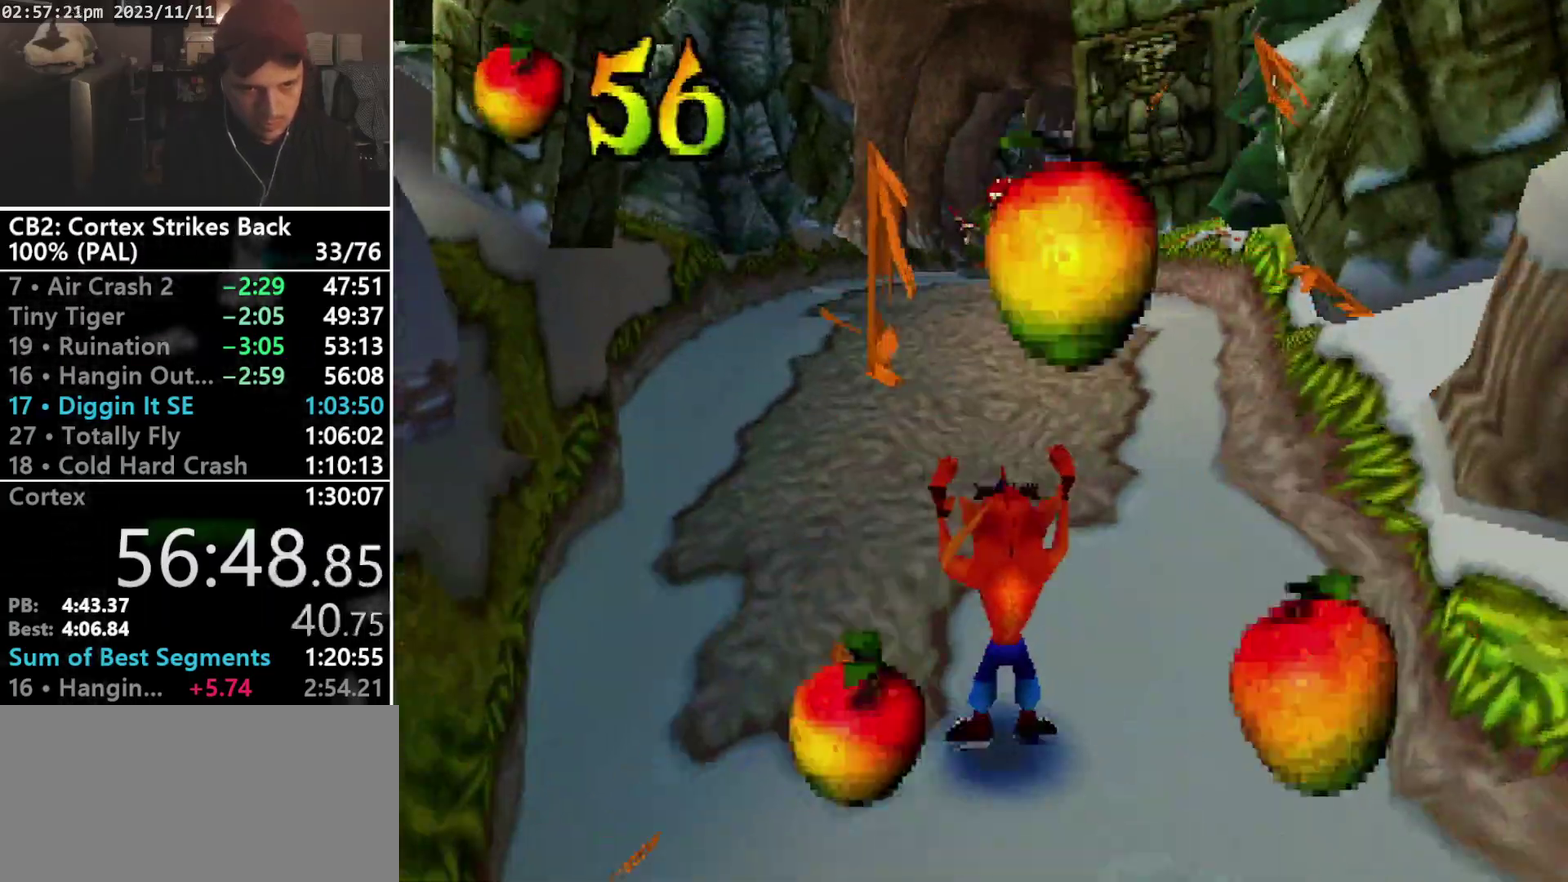
{"buttons": ["SQUARE", "R1"], "events": [[167, "R1", "down"], [267, "DPAD_RIGHT", "down"], [300, "DPAD_UP", "up"], [333, "DPAD_RIGHT", "up"], [433, "SQUARE", "down"]]}
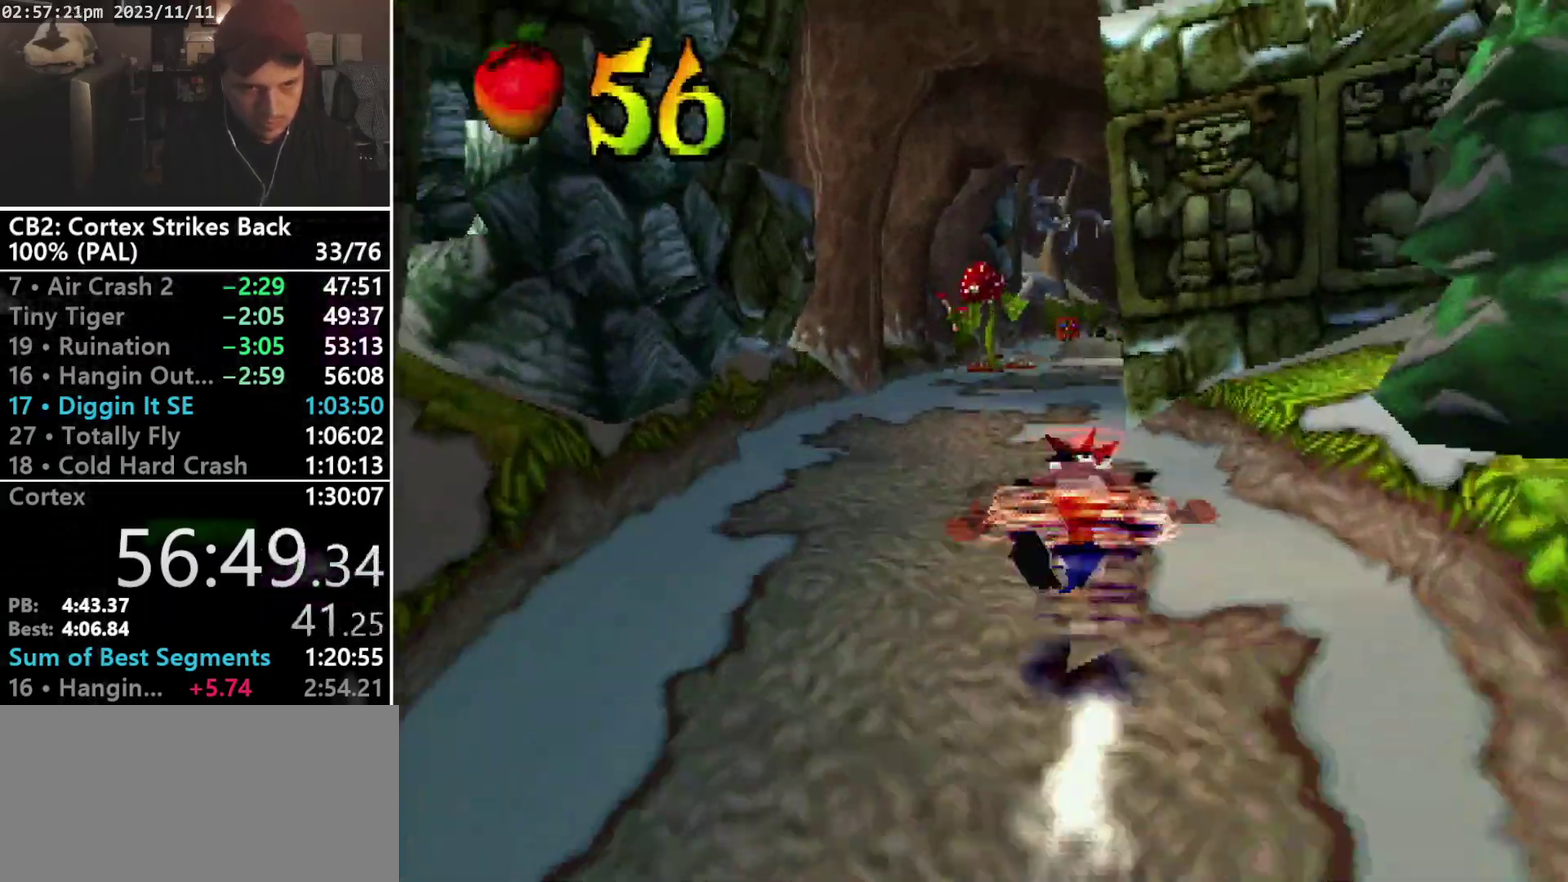
{"buttons": ["R1"], "events": [[233, "DPAD_UP", "down"], [233, "R1", "up"], [233, "SQUARE", "up"], [300, "R1", "down"], [433, "DPAD_RIGHT", "down"], [500, "DPAD_RIGHT", "up"], [500, "DPAD_UP", "up"]]}
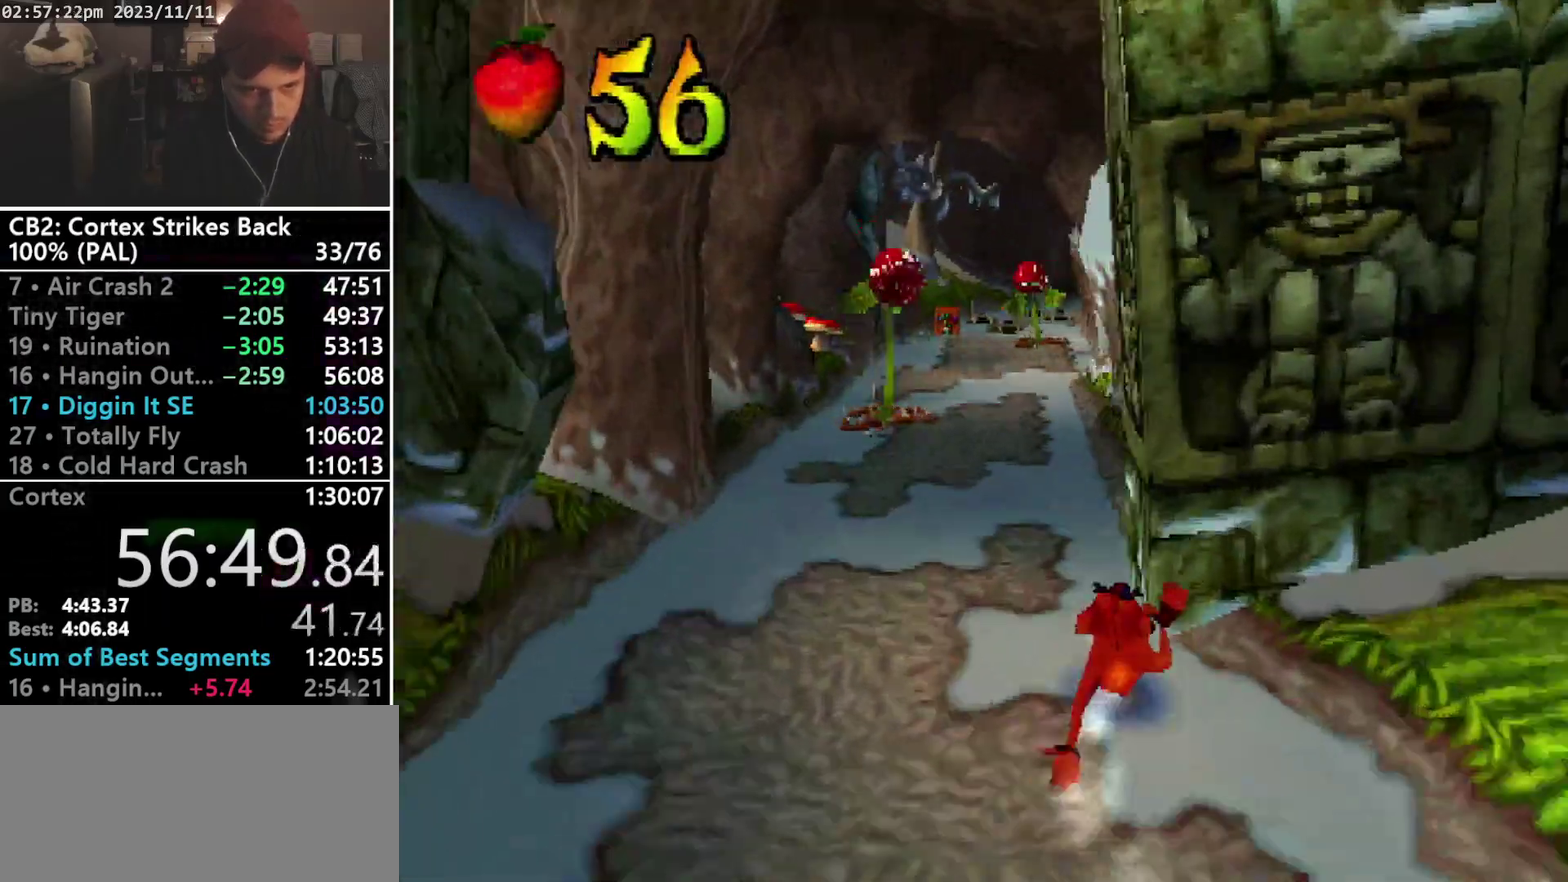
{"buttons": ["R1", "DPAD_UP"], "events": [[67, "SQUARE", "down"], [467, "DPAD_UP", "down"], [467, "SQUARE", "up"]]}
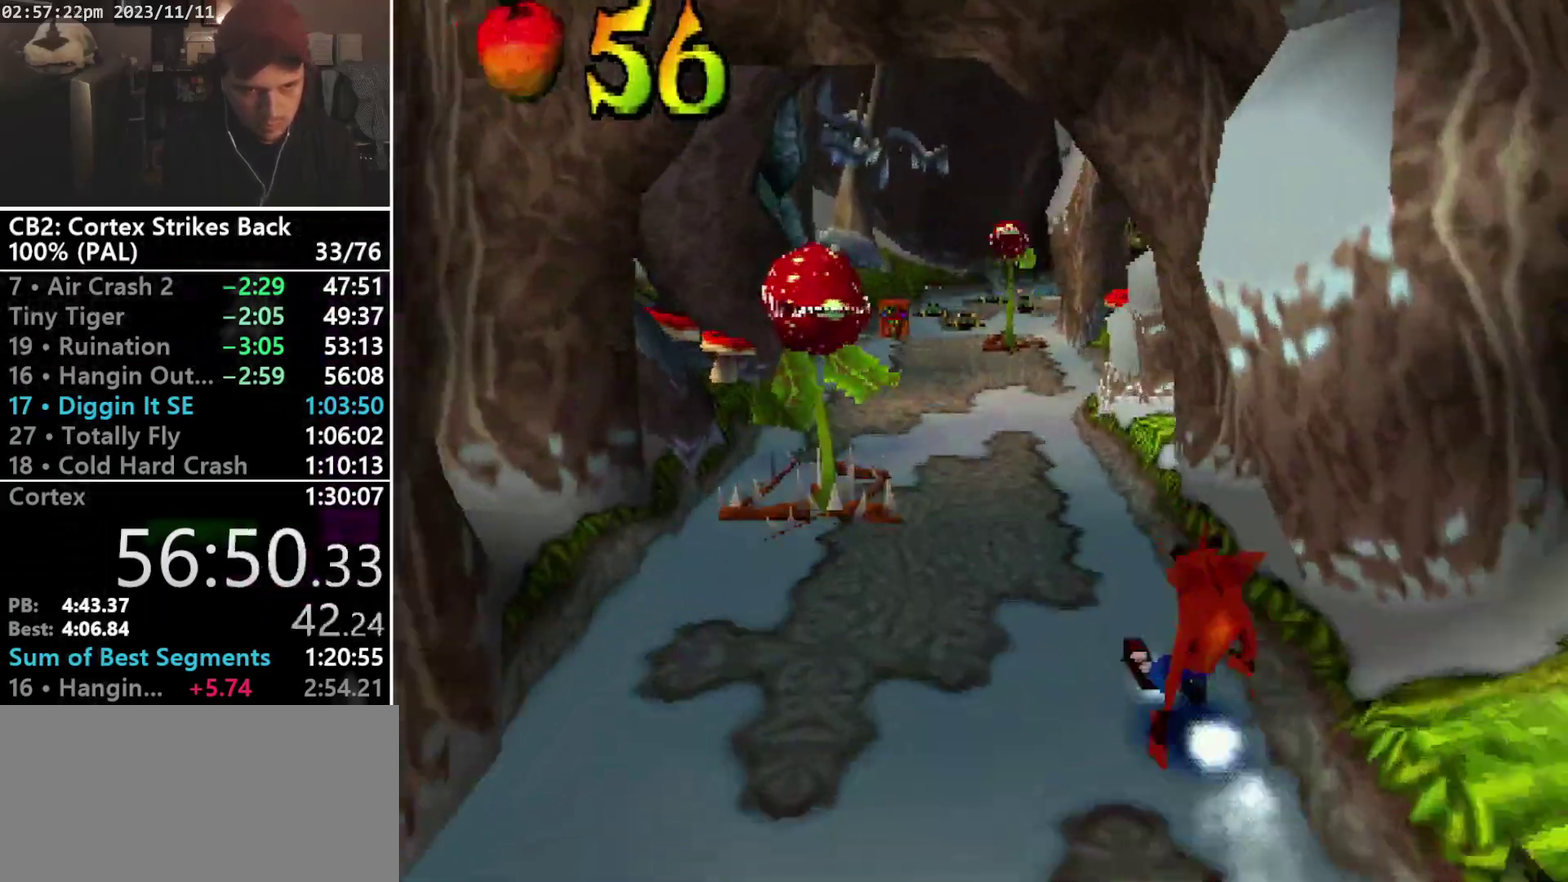
{"buttons": ["SQUARE", "R1"], "events": [[33, "DPAD_RIGHT", "down"], [133, "DPAD_RIGHT", "up"], [133, "DPAD_UP", "up"], [233, "SQUARE", "down"]]}
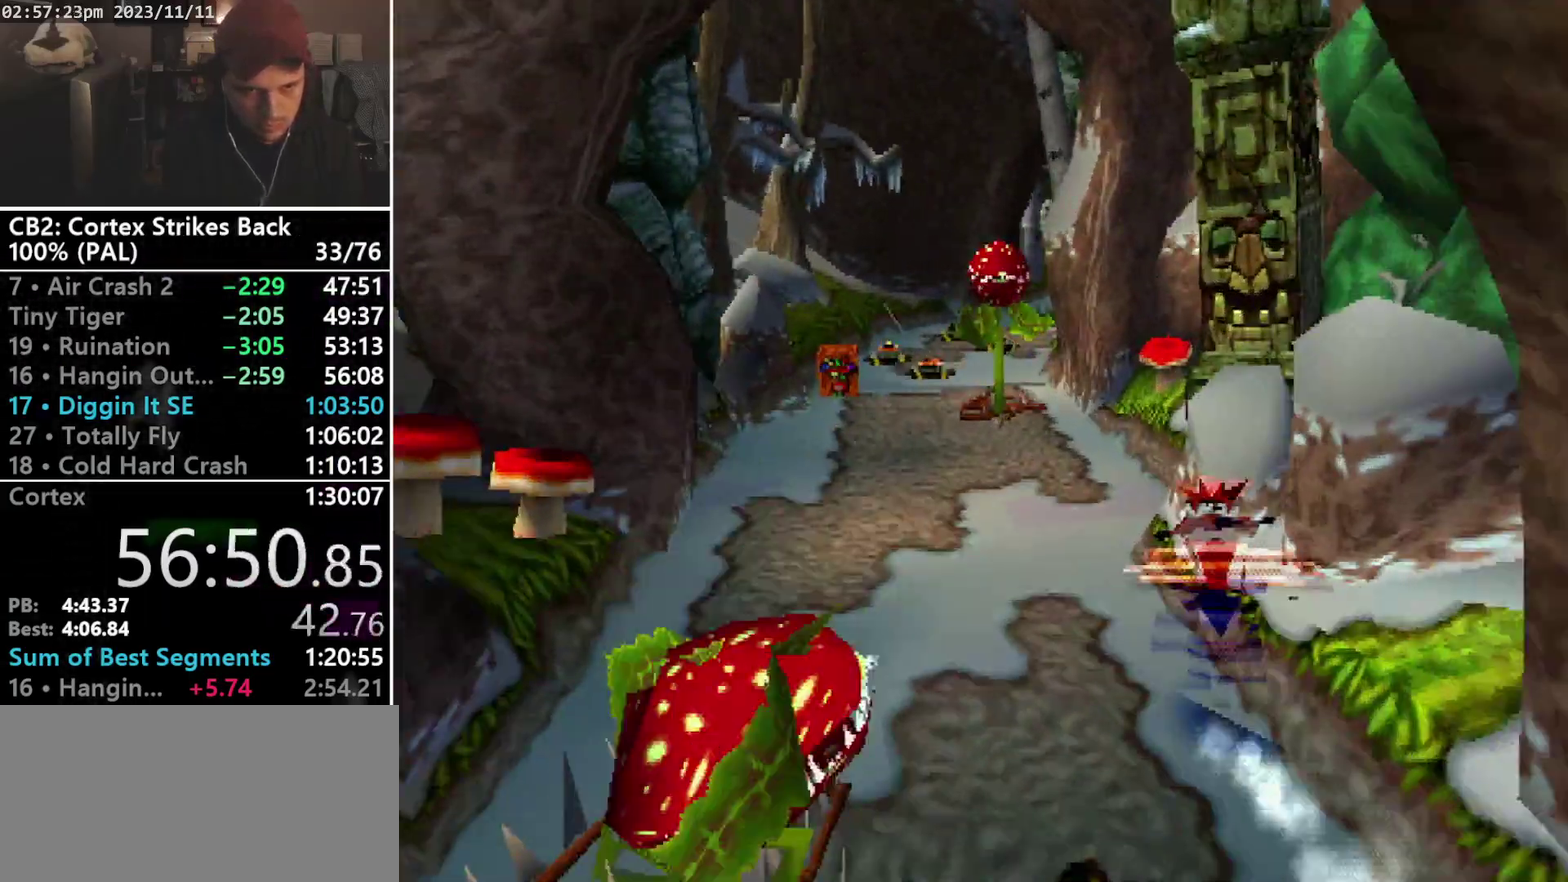
{"buttons": ["CROSS", "R1", "DPAD_UP", "DPAD_LEFT"], "events": [[33, "DPAD_UP", "down"], [33, "R1", "up"], [67, "SQUARE", "up"], [133, "R1", "down"], [267, "DPAD_LEFT", "down"], [400, "CROSS", "down"]]}
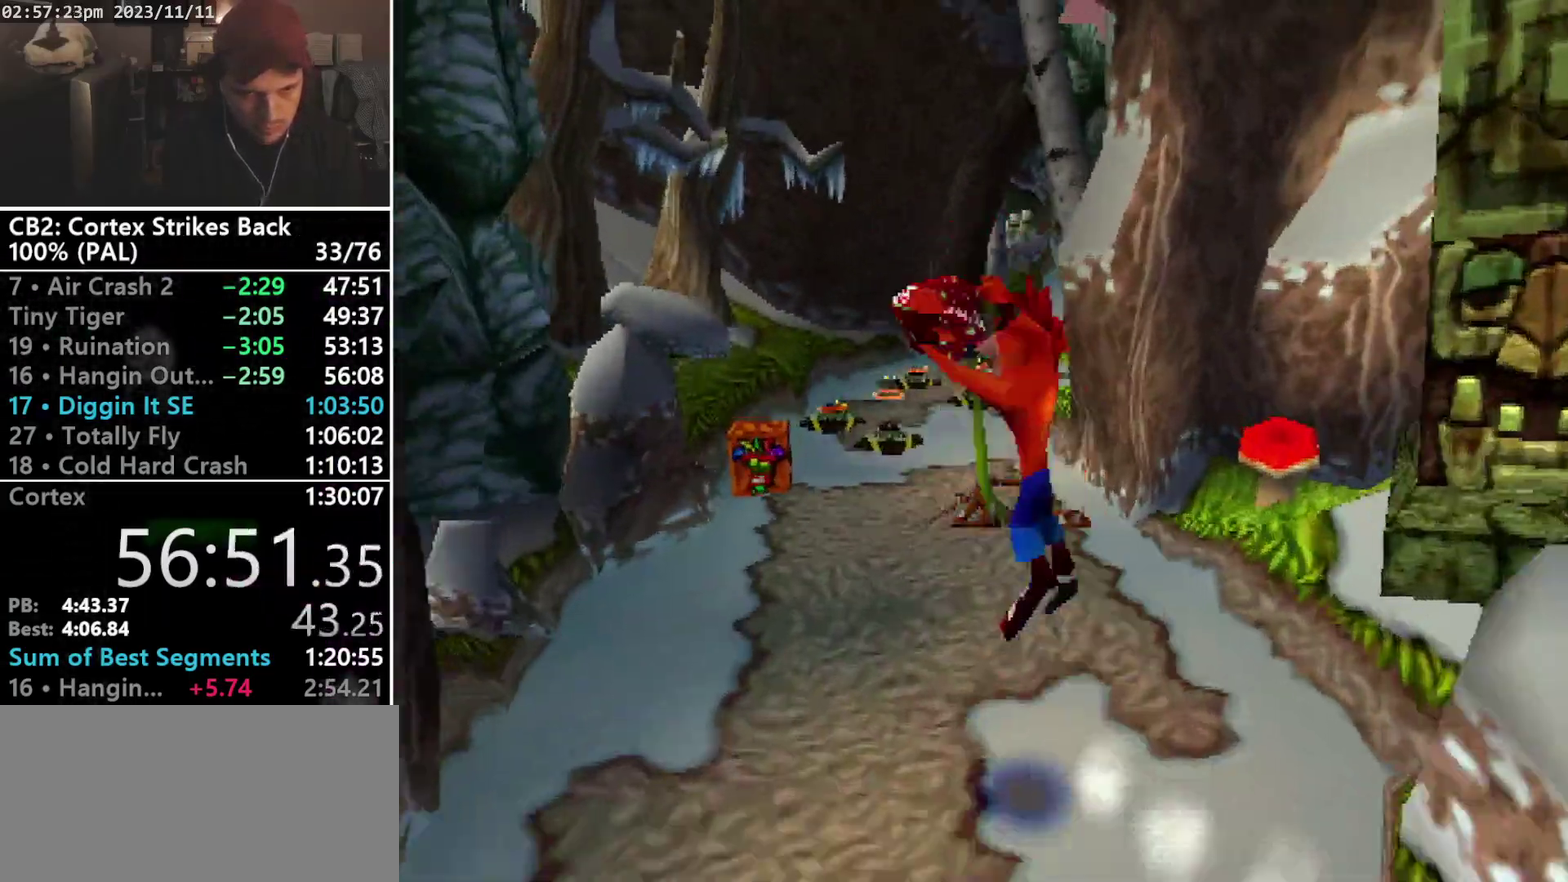
{"buttons": ["DPAD_UP"], "events": [[133, "CROSS", "up"], [167, "R1", "up"], [500, "DPAD_LEFT", "up"]]}
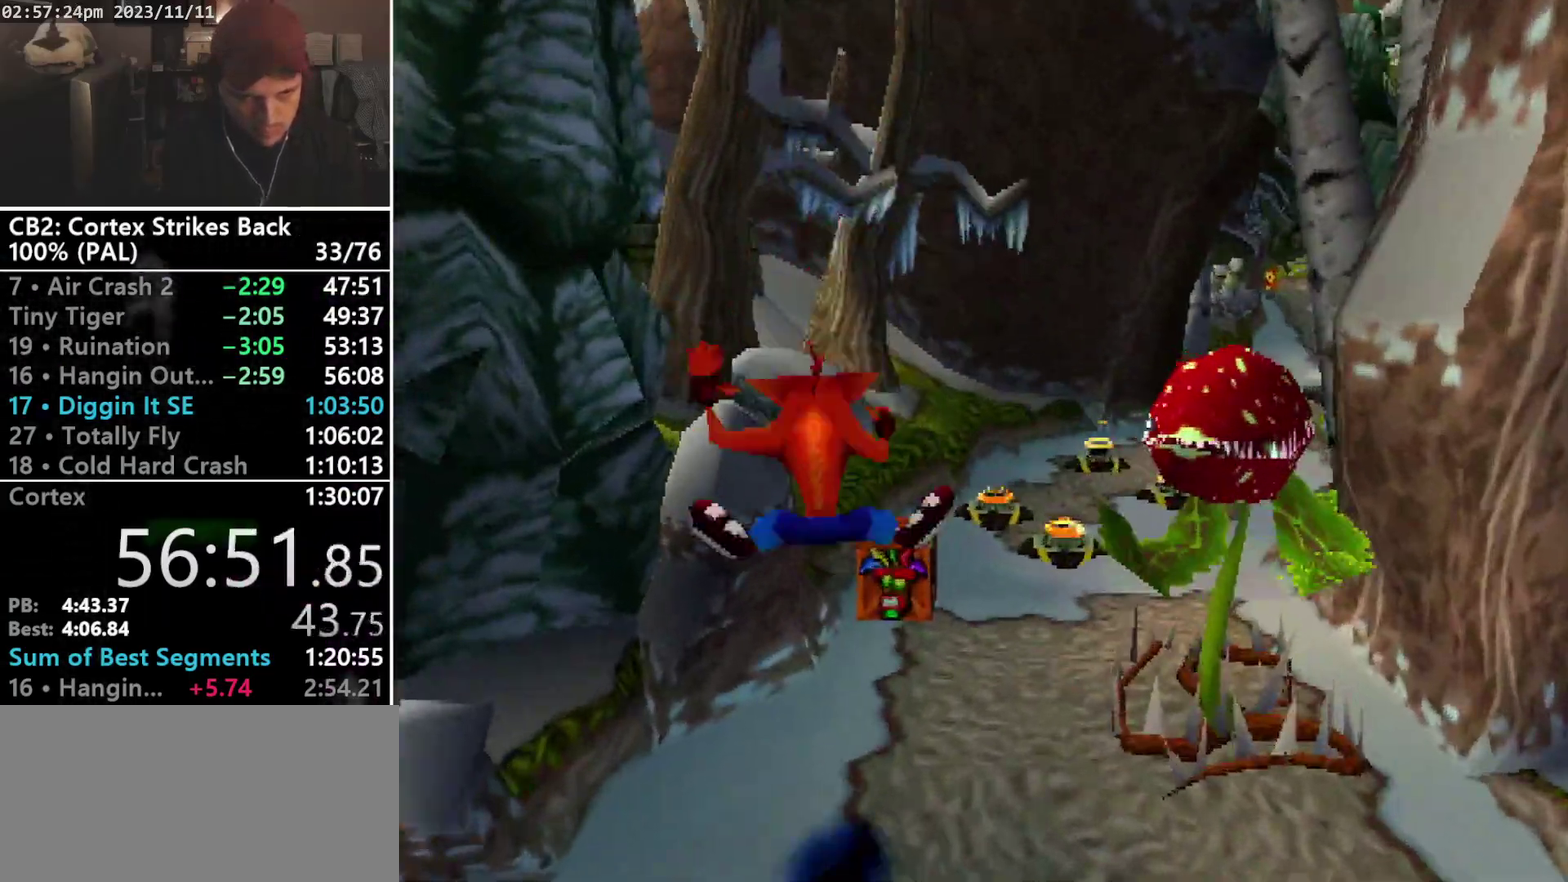
{"buttons": ["R1", "DPAD_UP"], "events": [[267, "R1", "down"]]}
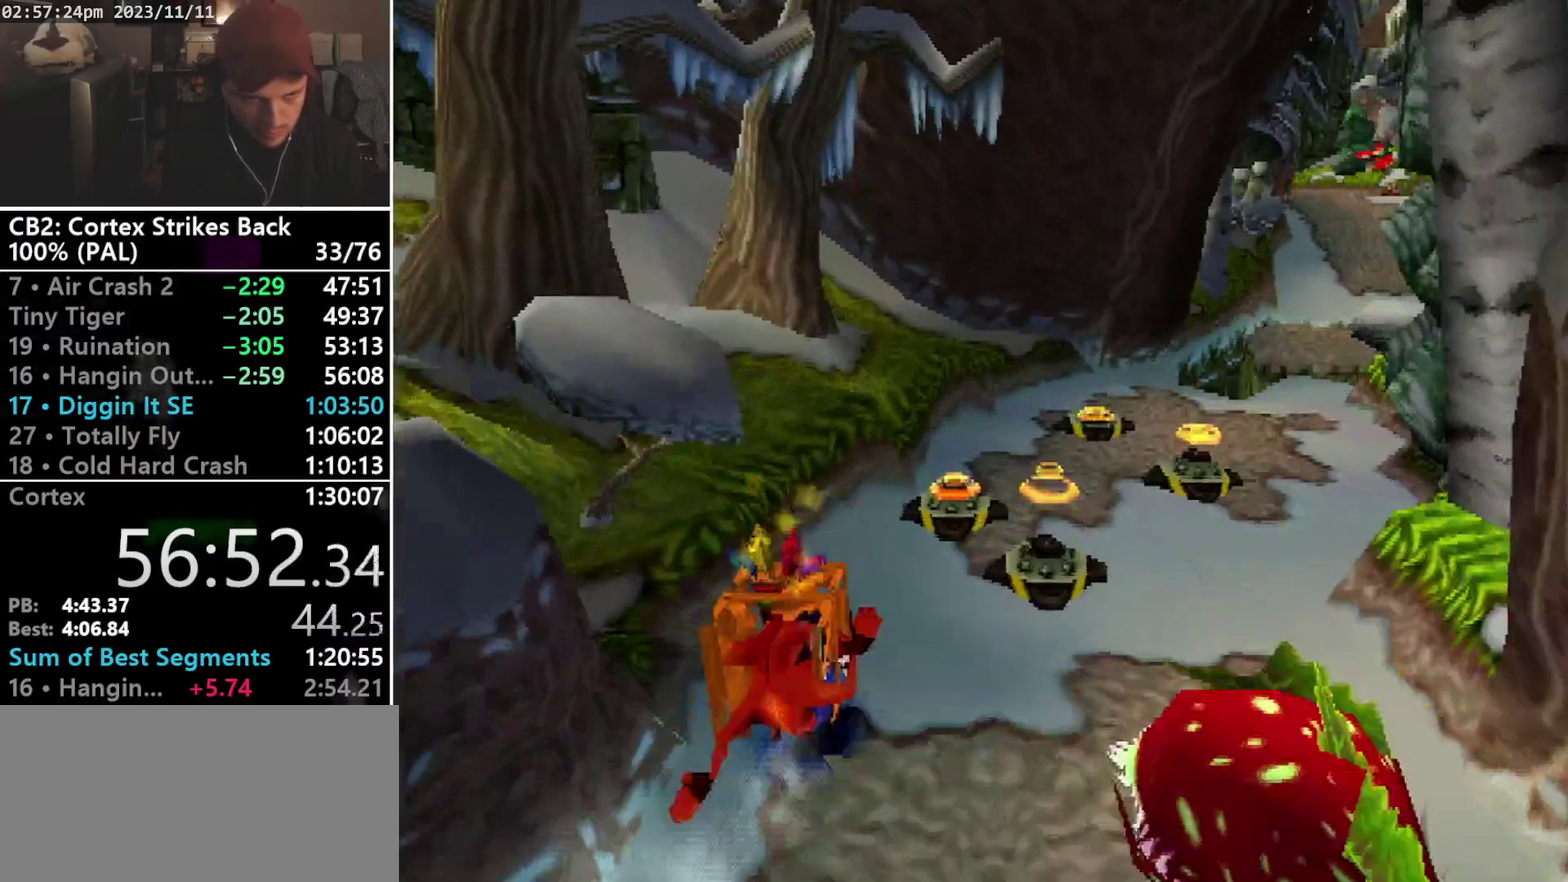
{"buttons": ["DPAD_UP", "DPAD_RIGHT"], "events": [[33, "CROSS", "down"], [100, "DPAD_RIGHT", "down"], [300, "CROSS", "up"], [300, "R1", "up"]]}
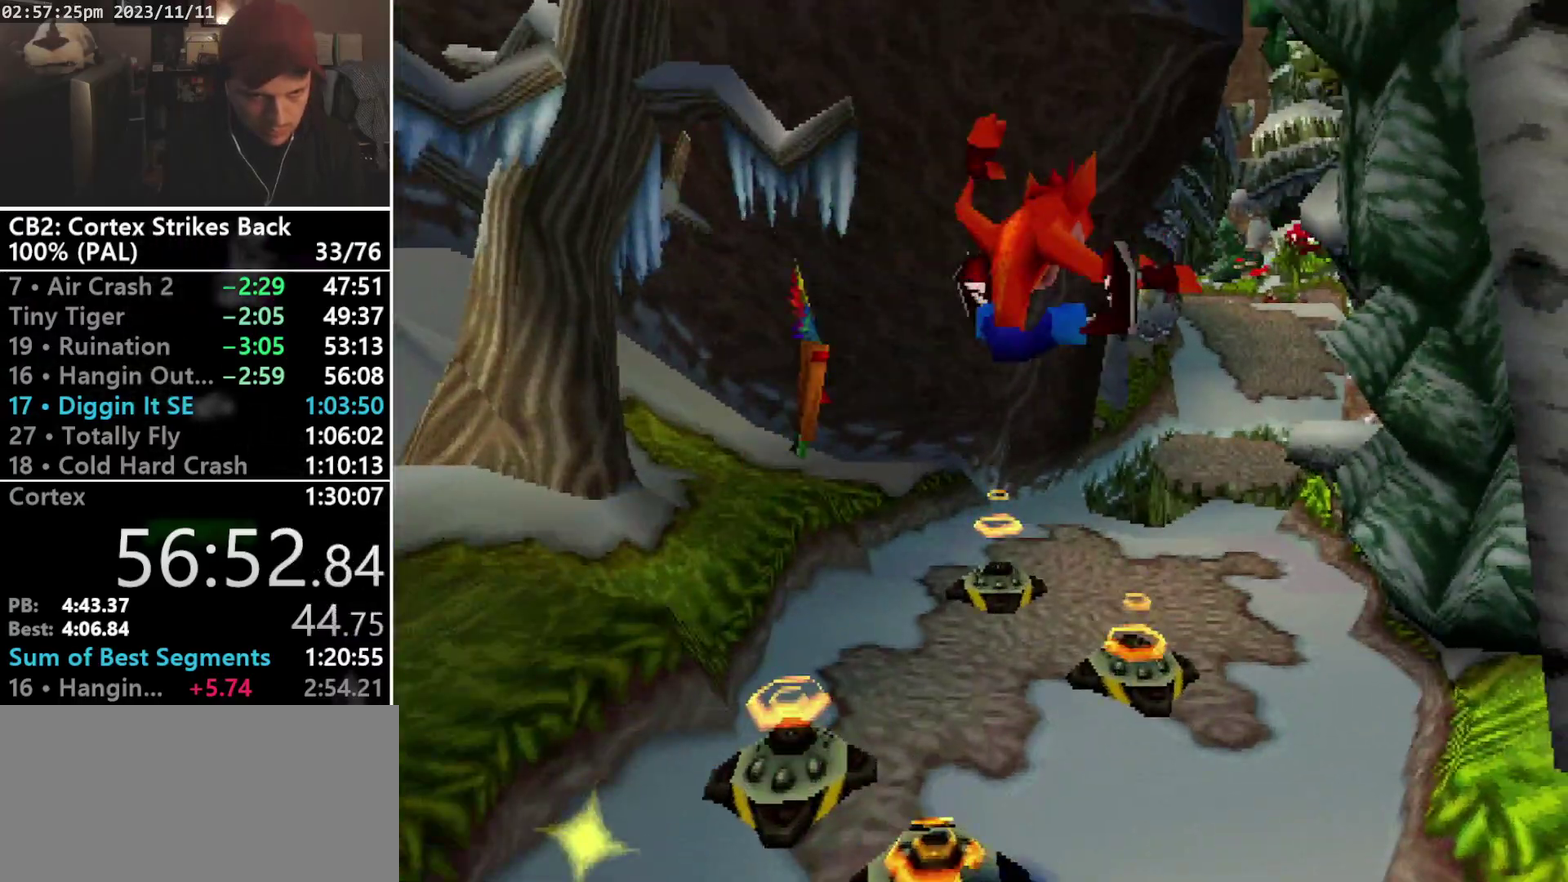
{"buttons": ["CROSS", "DPAD_UP", "DPAD_RIGHT"], "events": [[67, "DPAD_RIGHT", "up"], [167, "DPAD_LEFT", "down"], [400, "CROSS", "down"], [467, "DPAD_LEFT", "up"], [467, "DPAD_RIGHT", "down"]]}
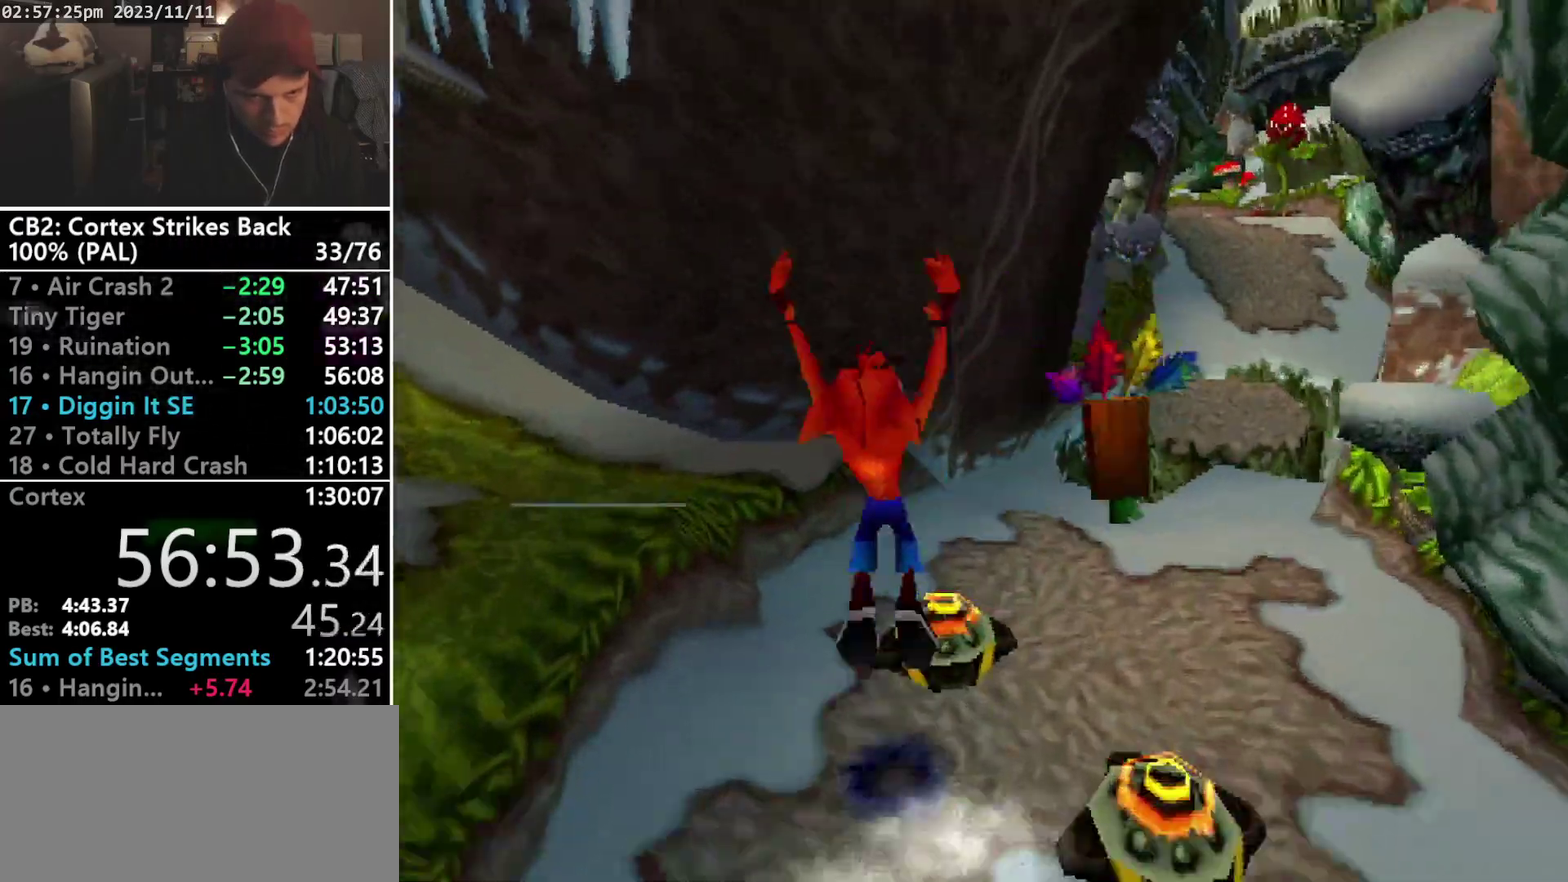
{"buttons": ["DPAD_UP"], "events": [[67, "CROSS", "up"], [467, "DPAD_RIGHT", "up"]]}
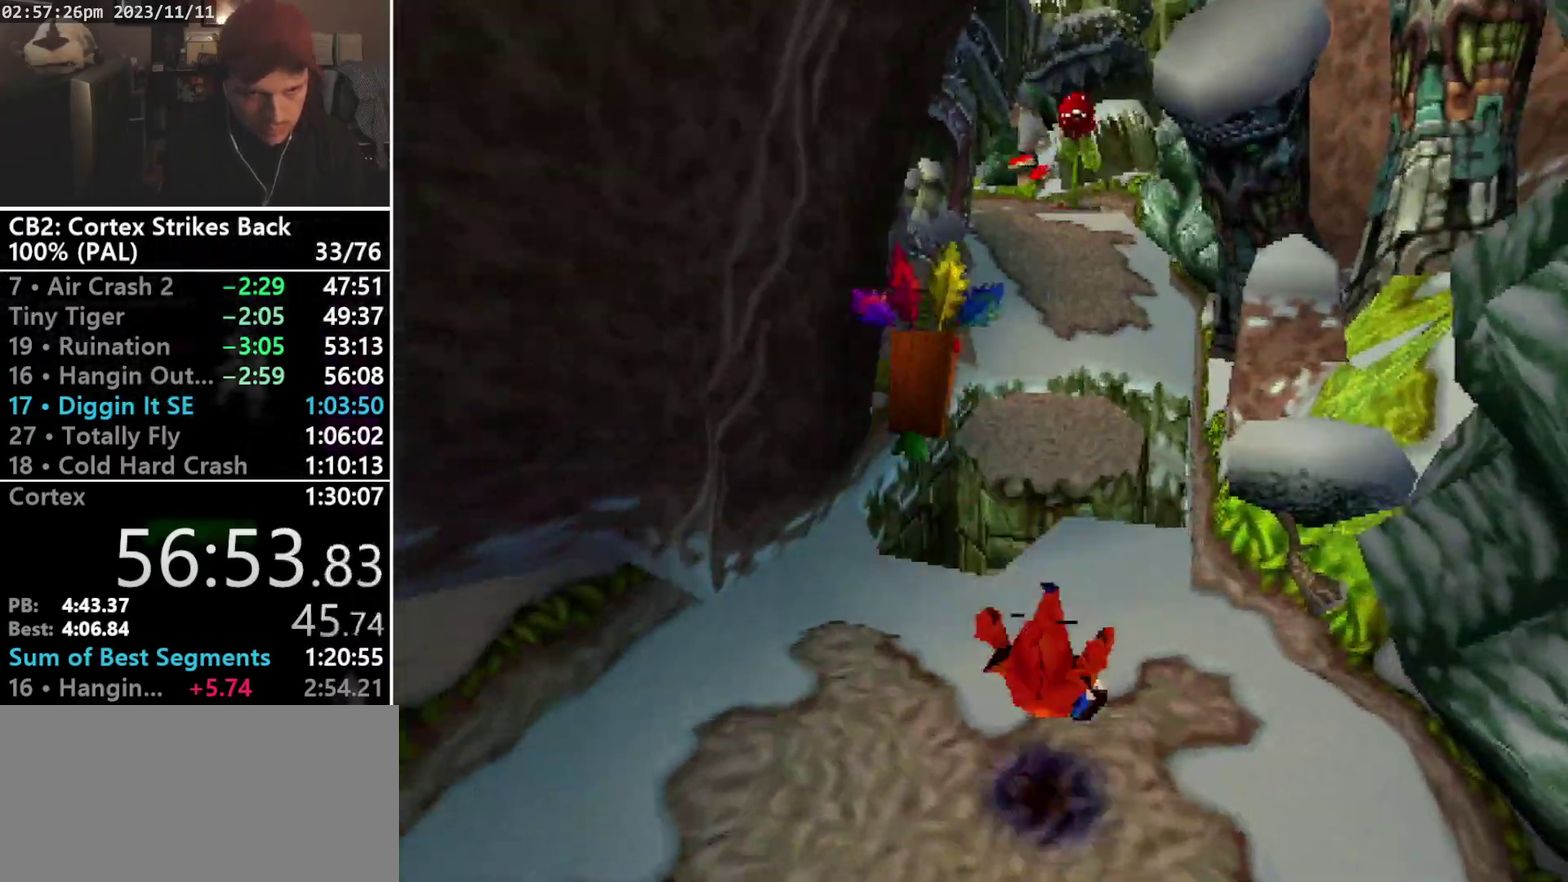
{"buttons": ["CROSS", "R1", "DPAD_UP"], "events": [[67, "R1", "down"], [233, "CROSS", "down"], [233, "DPAD_RIGHT", "down"], [333, "DPAD_RIGHT", "up"], [433, "DPAD_RIGHT", "down"], [500, "DPAD_RIGHT", "up"]]}
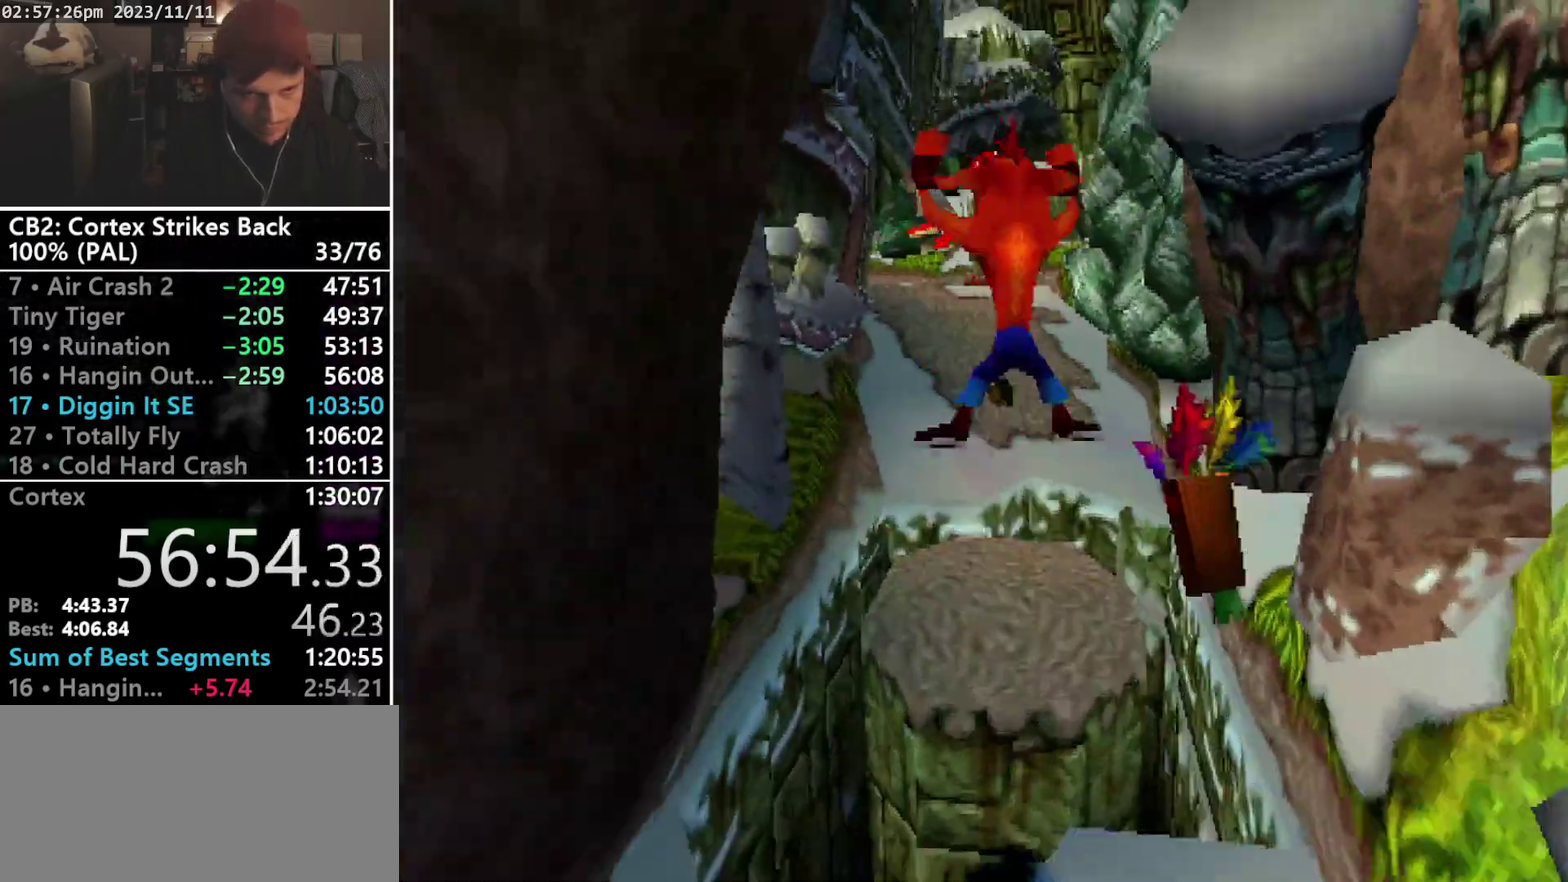
{"buttons": ["SQUARE", "DPAD_UP"], "events": [[33, "DPAD_LEFT", "down"], [133, "CROSS", "up"], [133, "DPAD_LEFT", "up"], [133, "R1", "up"], [500, "SQUARE", "down"]]}
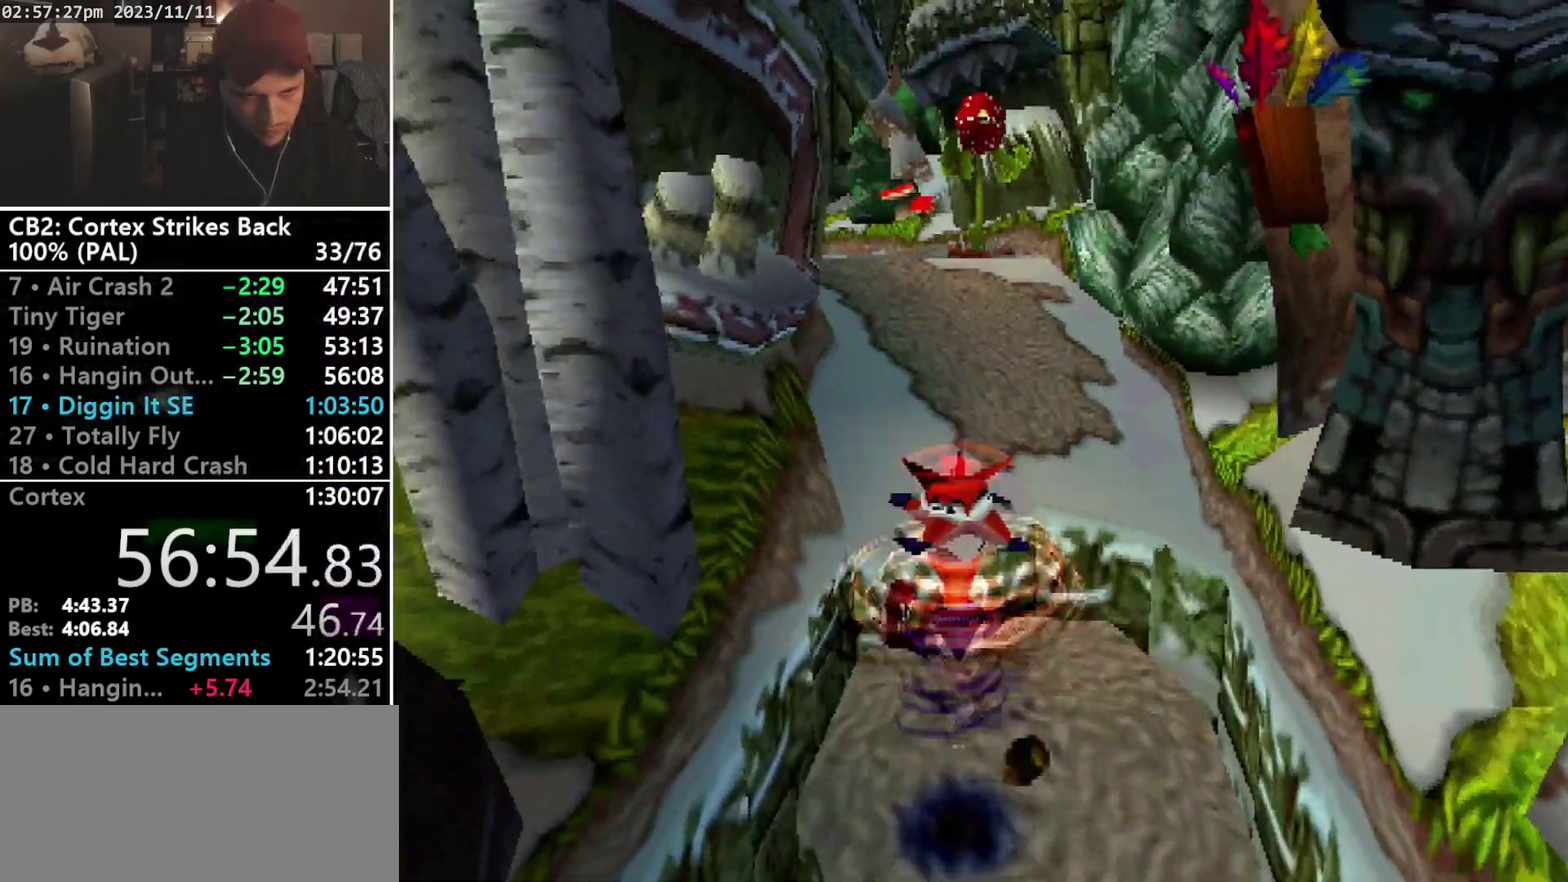
{"buttons": ["CROSS", "SQUARE", "DPAD_UP", "DPAD_LEFT"], "events": [[133, "CROSS", "down"], [267, "DPAD_LEFT", "down"], [333, "DPAD_LEFT", "up"], [400, "DPAD_LEFT", "down"]]}
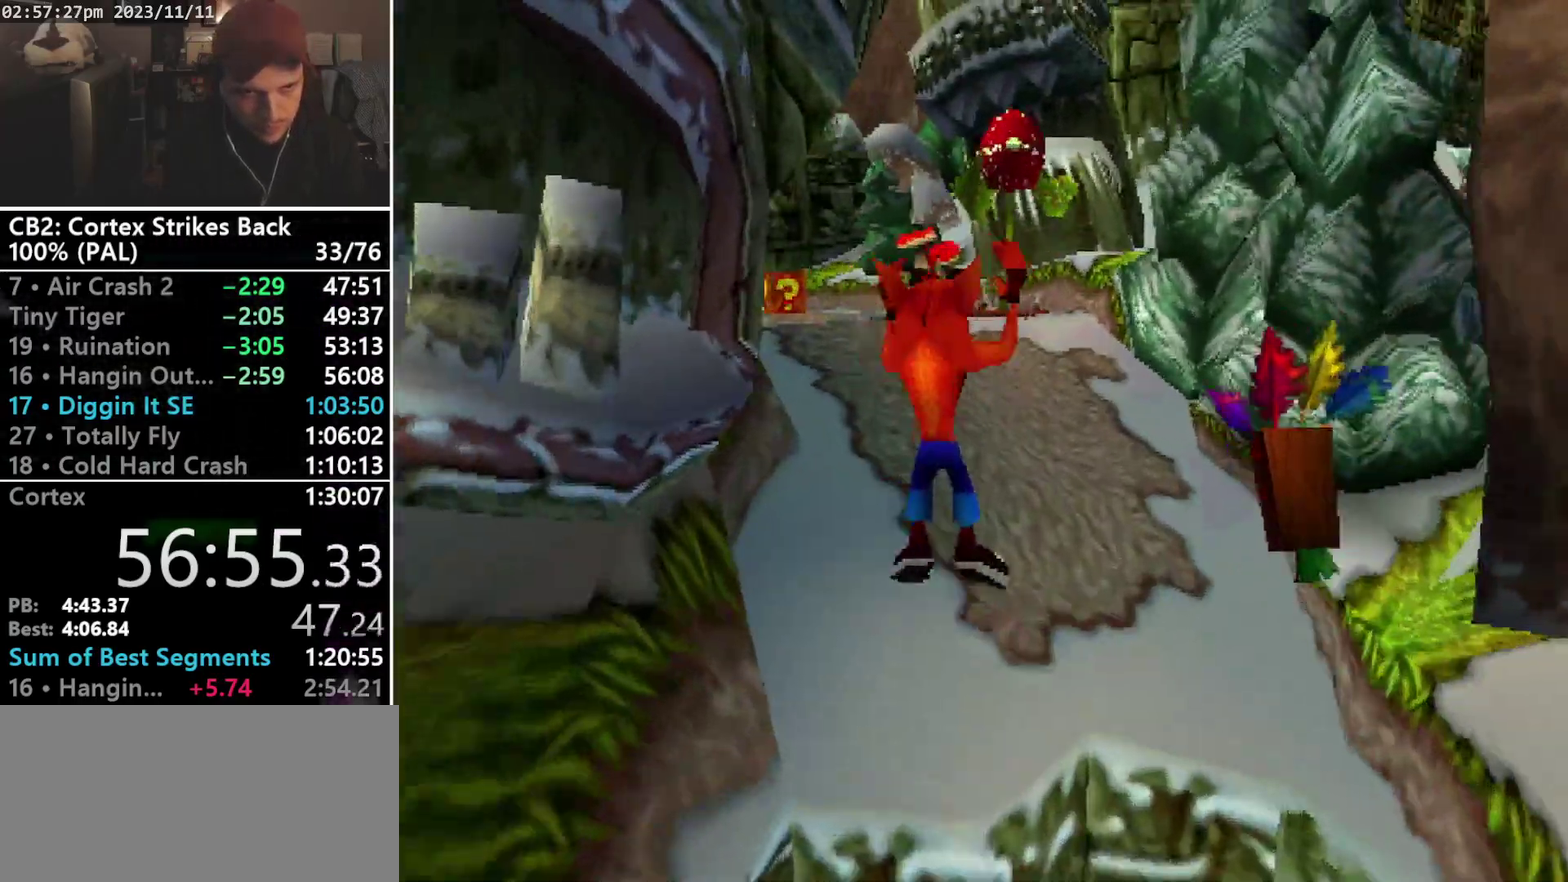
{"buttons": ["R1", "DPAD_UP", "DPAD_LEFT"], "events": [[33, "DPAD_LEFT", "up"], [200, "CROSS", "up"], [233, "SQUARE", "up"], [367, "R1", "down"], [467, "DPAD_LEFT", "down"]]}
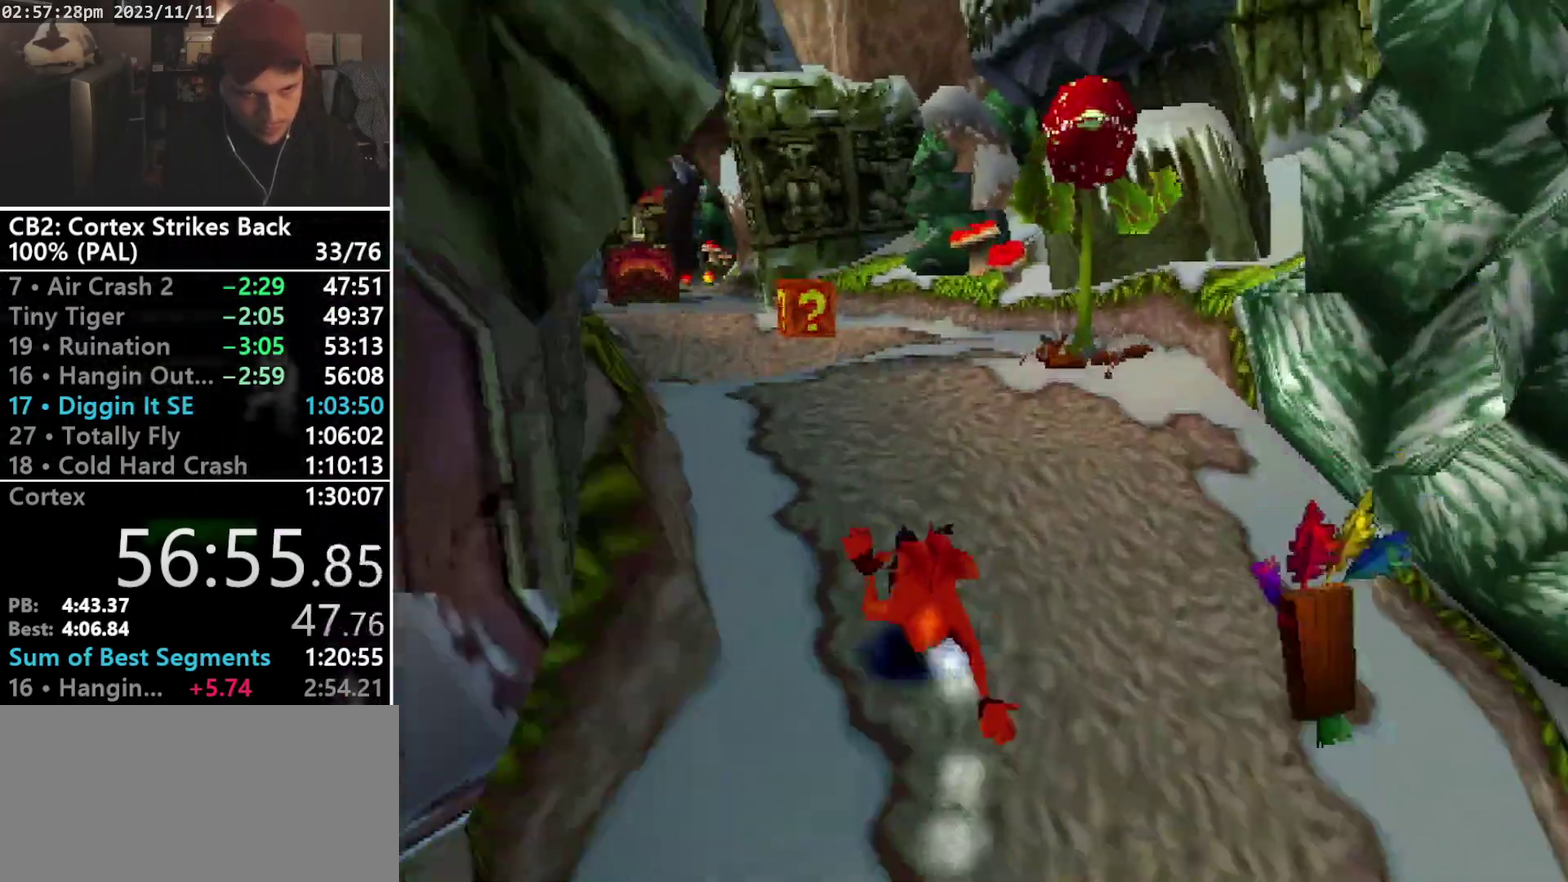
{"buttons": ["R1"], "events": [[100, "DPAD_LEFT", "up"], [100, "DPAD_UP", "up"], [100, "SQUARE", "down"], [400, "R1", "up"], [467, "SQUARE", "up"], [500, "R1", "down"]]}
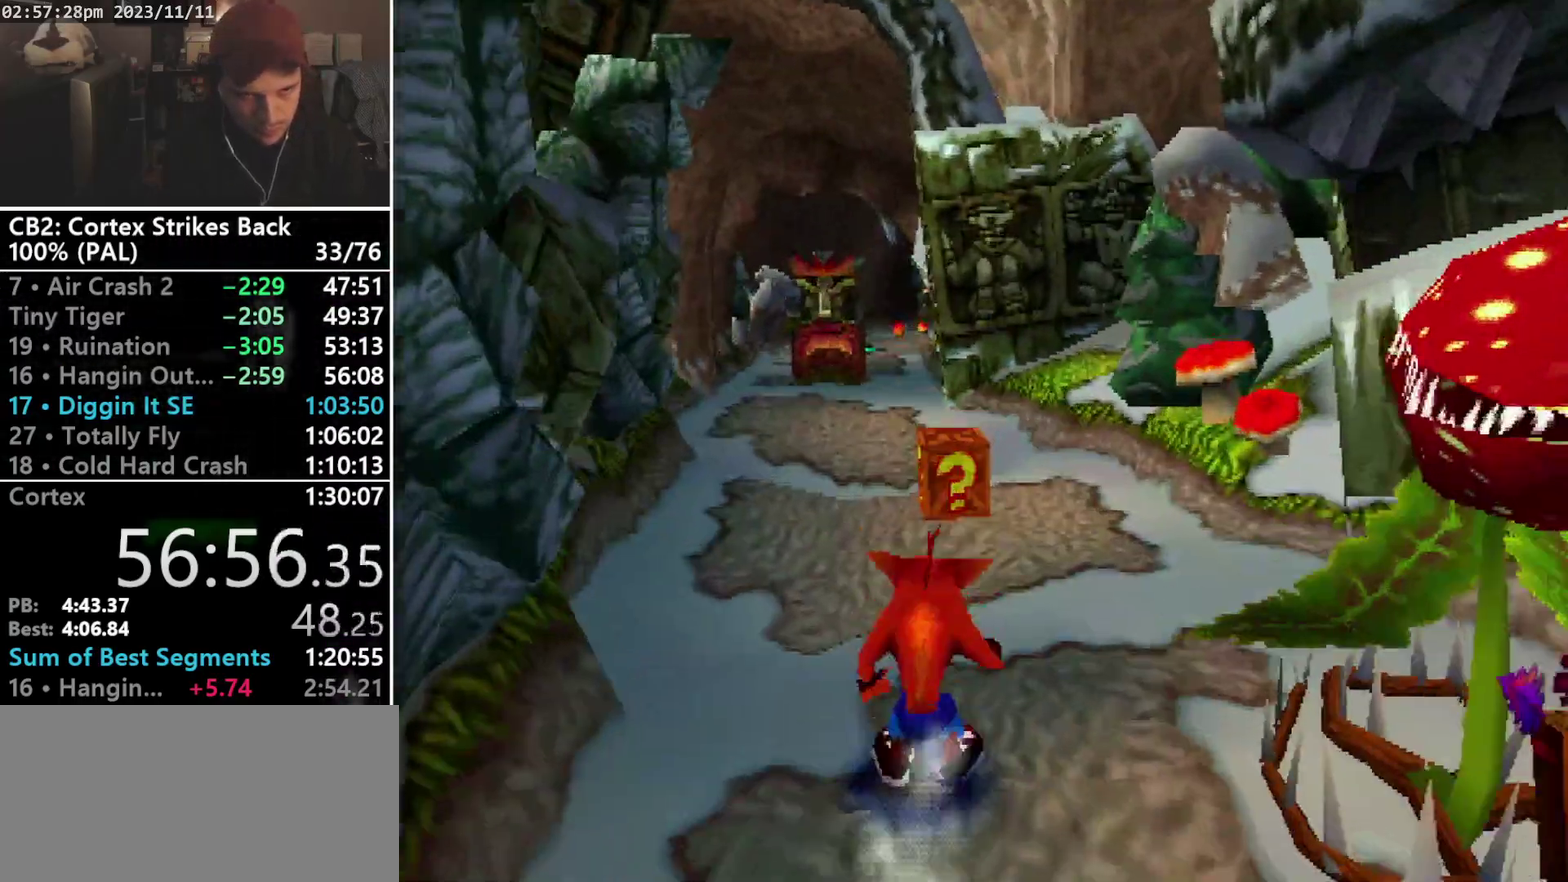
{"buttons": ["SQUARE", "R1"], "events": [[33, "DPAD_UP", "down"], [133, "DPAD_UP", "up"], [233, "SQUARE", "down"]]}
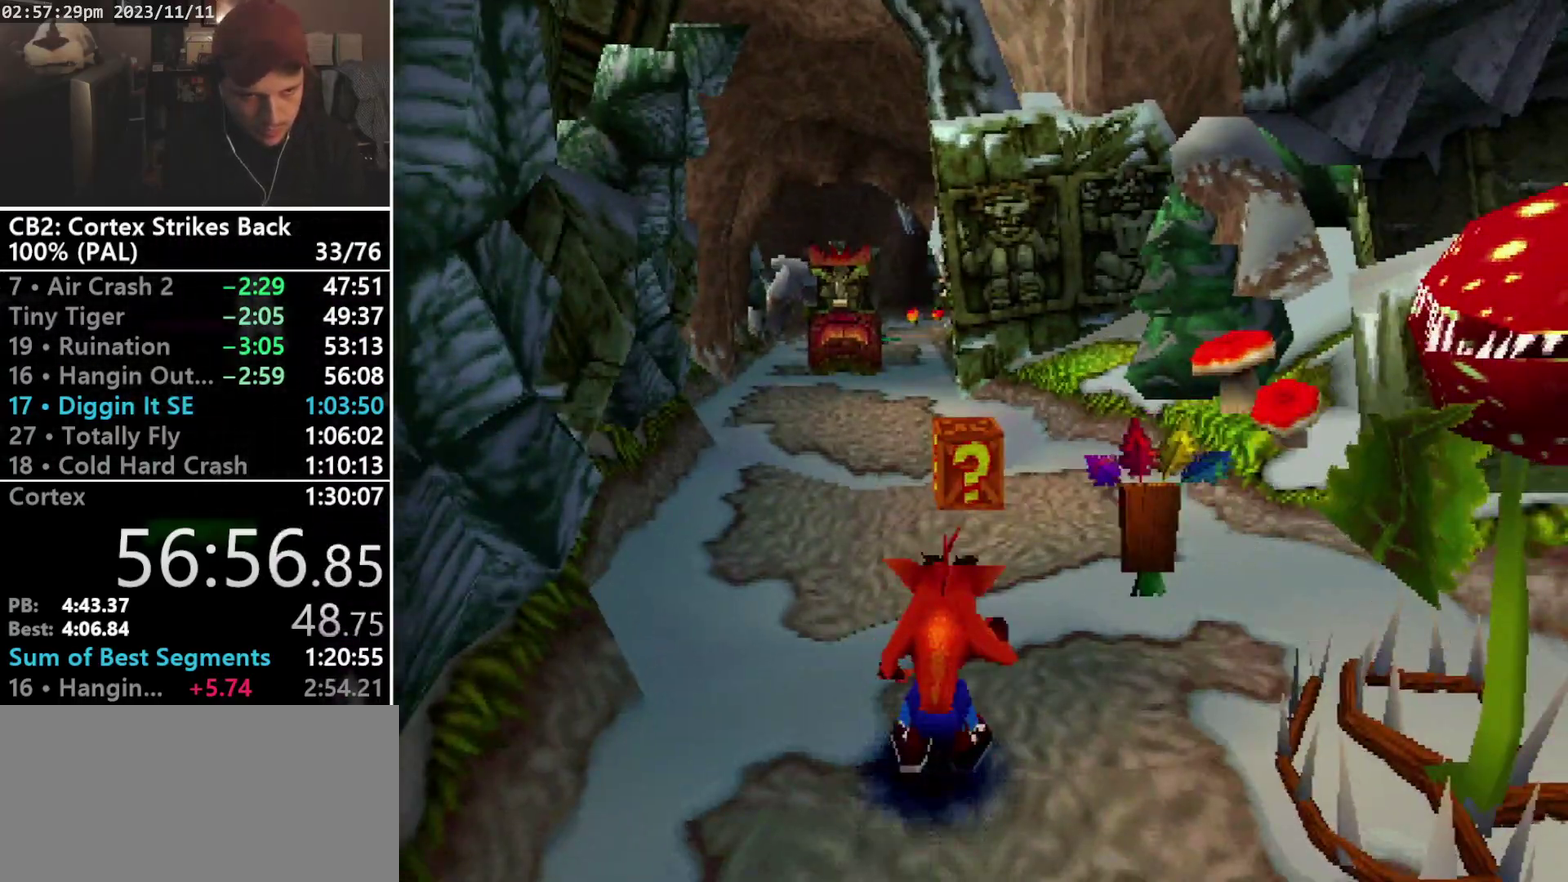
{"buttons": ["R1", "DPAD_UP"], "events": [[67, "DPAD_UP", "down"], [67, "R1", "up"], [100, "SQUARE", "up"], [333, "R1", "down"]]}
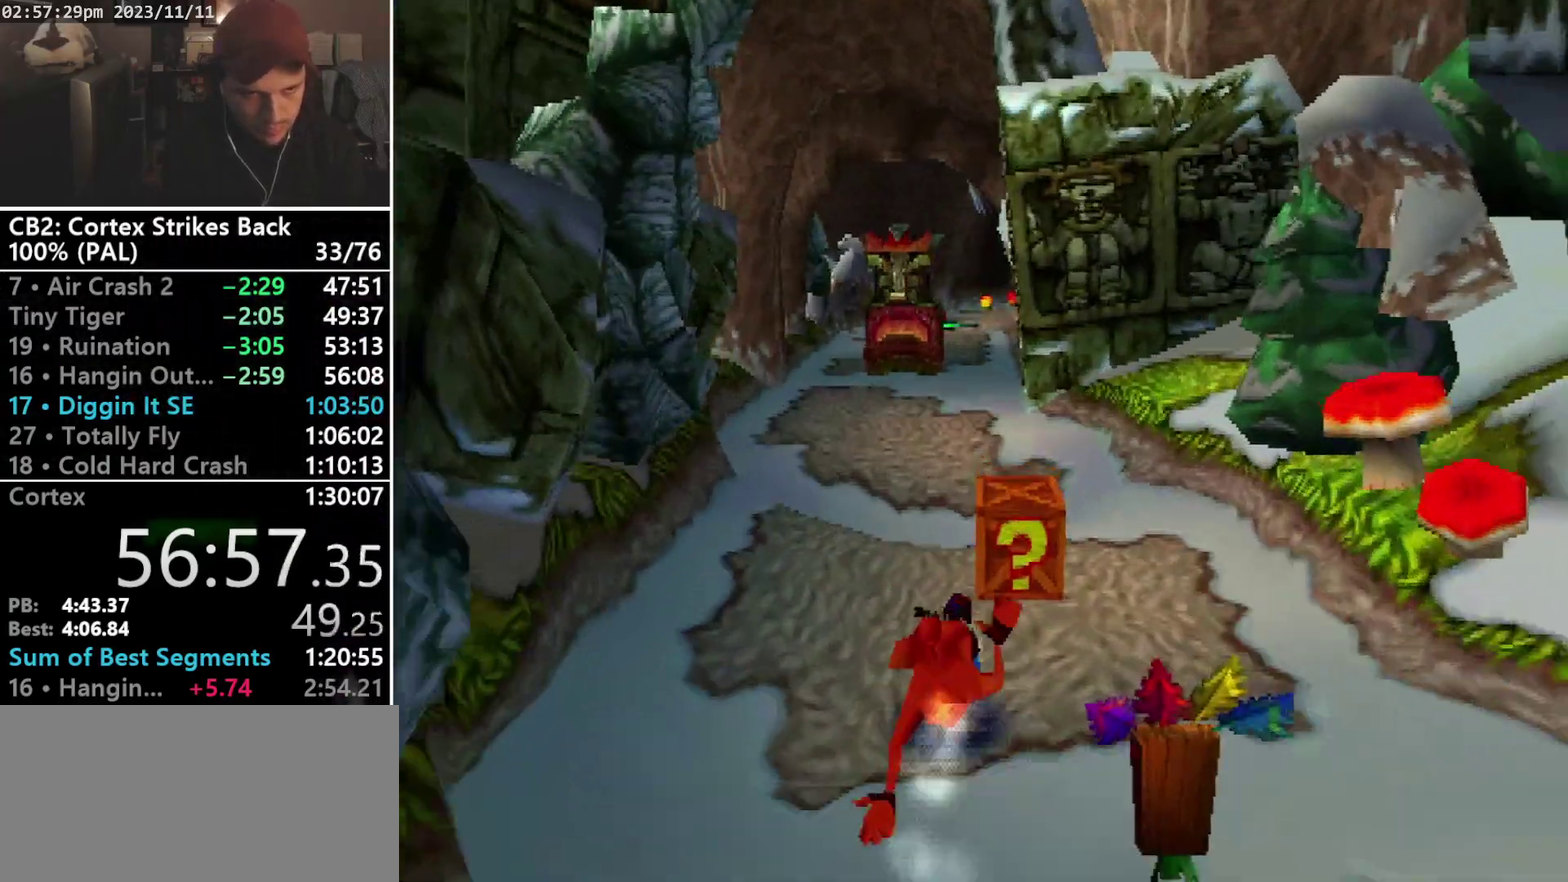
{"buttons": ["R1", "DPAD_UP"], "events": [[100, "DPAD_UP", "up"], [100, "SQUARE", "down"], [367, "DPAD_UP", "down"], [433, "R1", "up"], [433, "SQUARE", "up"], [500, "R1", "down"]]}
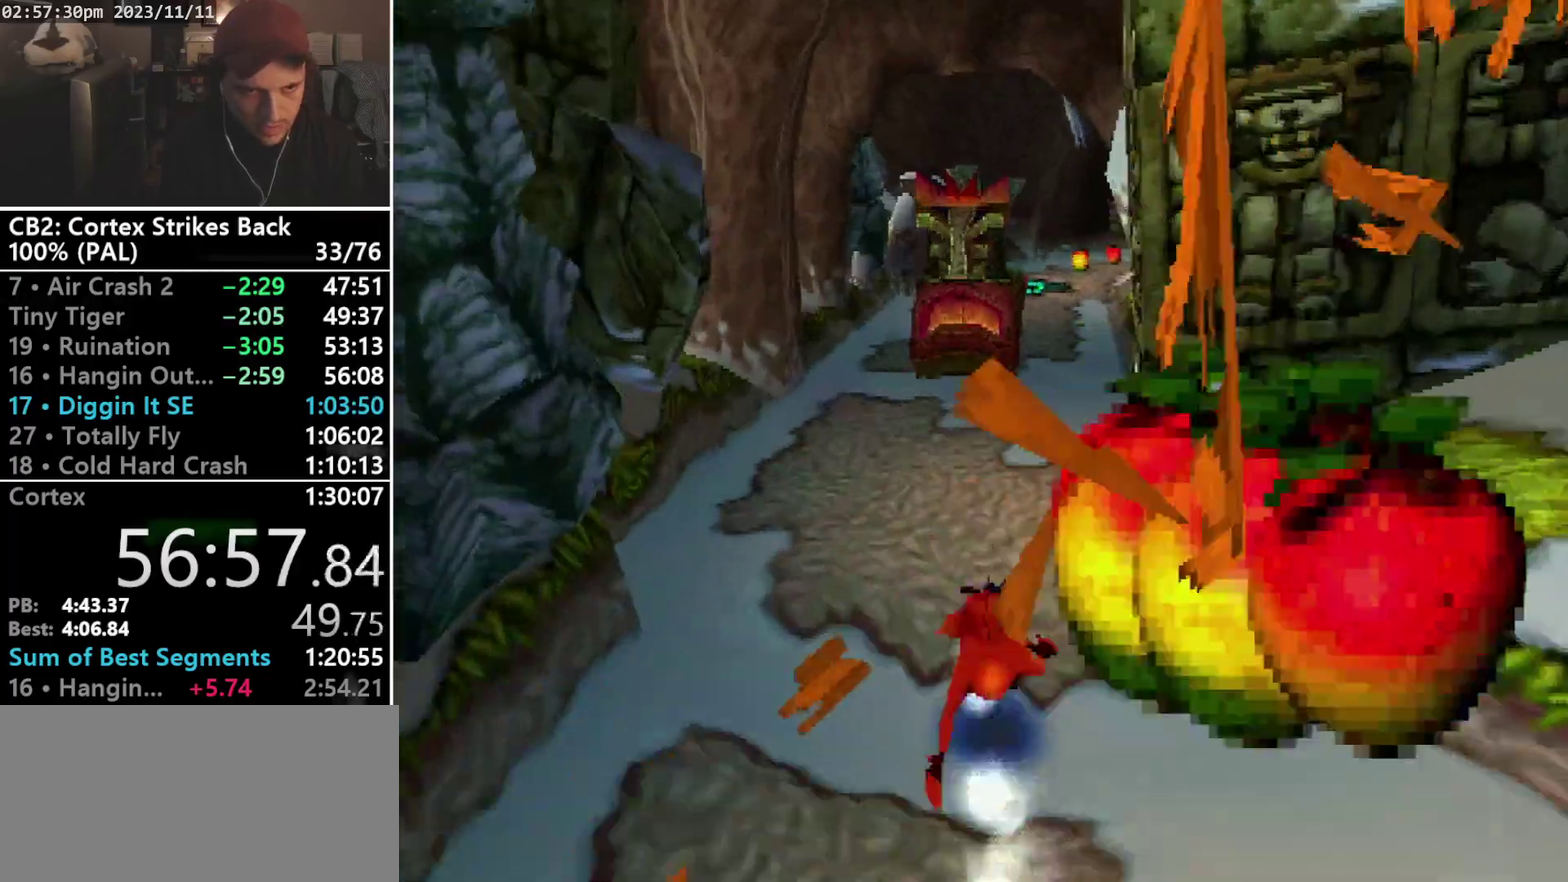
{"buttons": ["DPAD_UP"], "events": [[33, "R1", "up"]]}
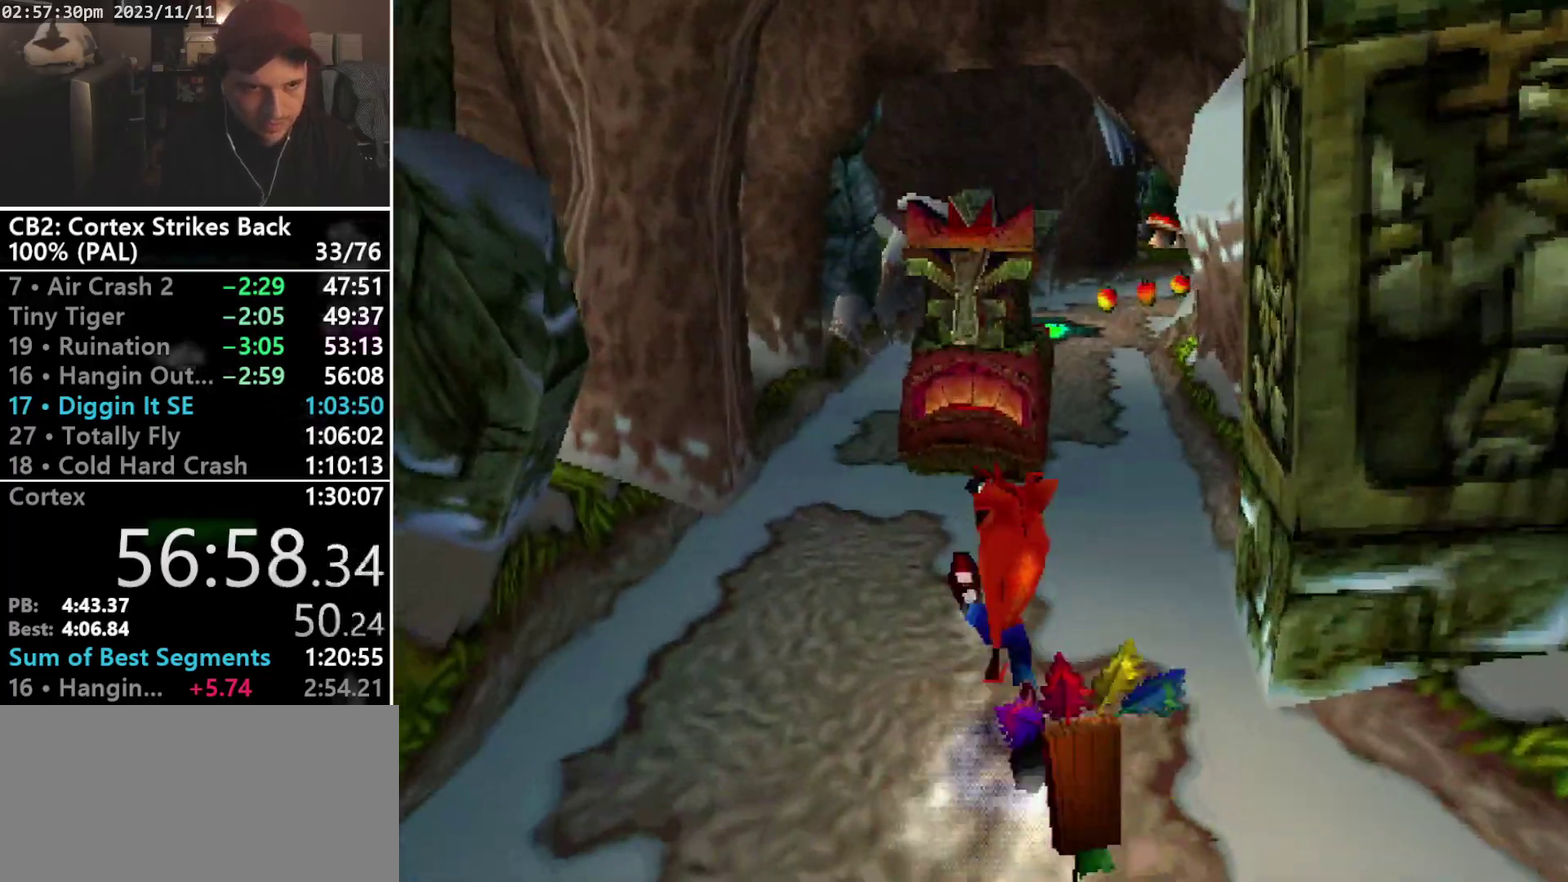
{"buttons": ["DPAD_UP", "DPAD_RIGHT"], "events": [[33, "DPAD_UP", "up"], [433, "DPAD_RIGHT", "down"], [433, "DPAD_UP", "down"]]}